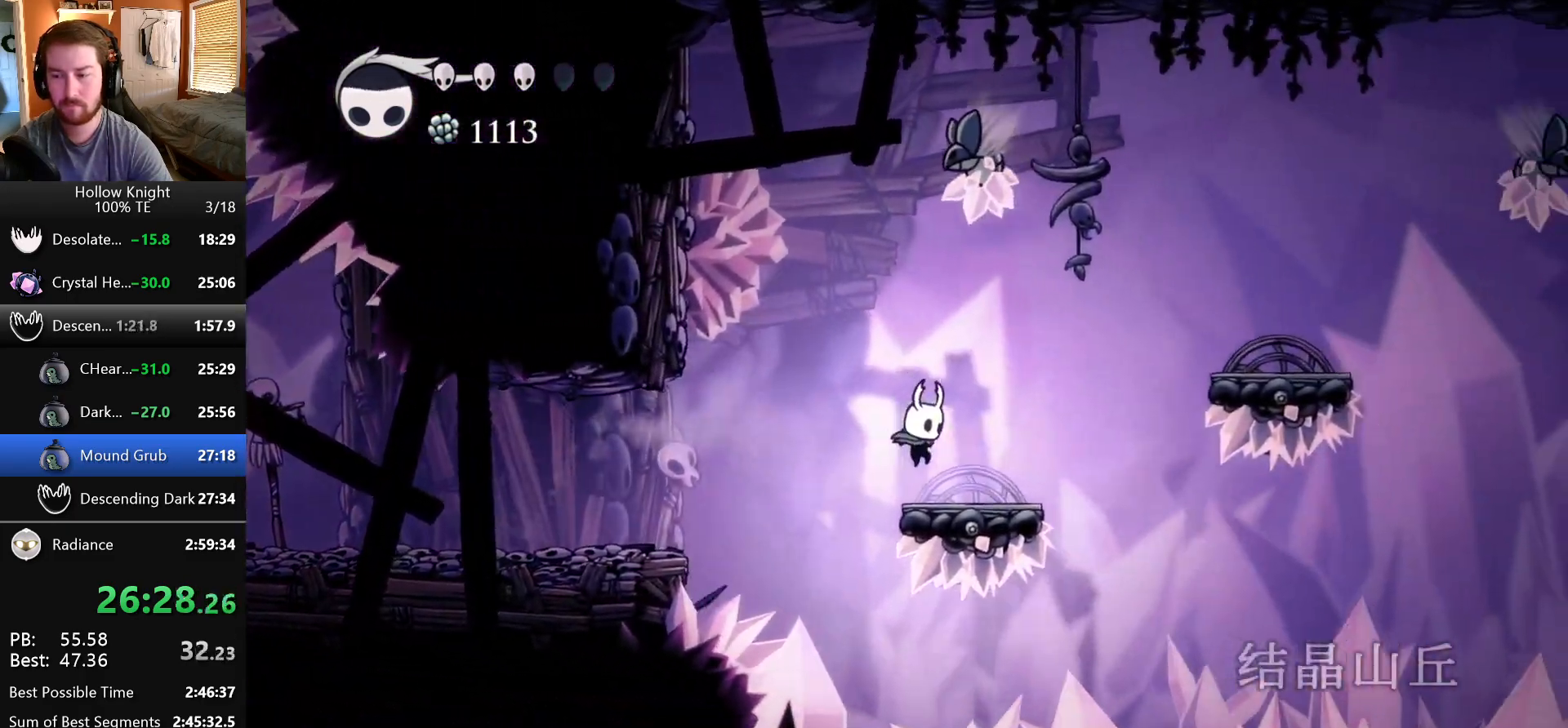
Gameplay with keyboard; each line is a JSON object with the keys held at the frame after it. "events" lists presses ("down") and releases ("up") of "dash", "down", "dream", "escape", "focus", "inventory", "jump", "left", "map", "nail", "return", "right" and "up" between this image and that frame as [ms after this image, input, new state], when the widget could be followed in between. No other keys are recorded. Mouse input is not recorded. Key names are as the overlay labels them; some are game actions (e.g. jump) rather than physical keys. Not read: cdash.
{"keys": [], "events": [[83, "jump", "down"], [383, "jump", "up"], [417, "right", "up"]]}
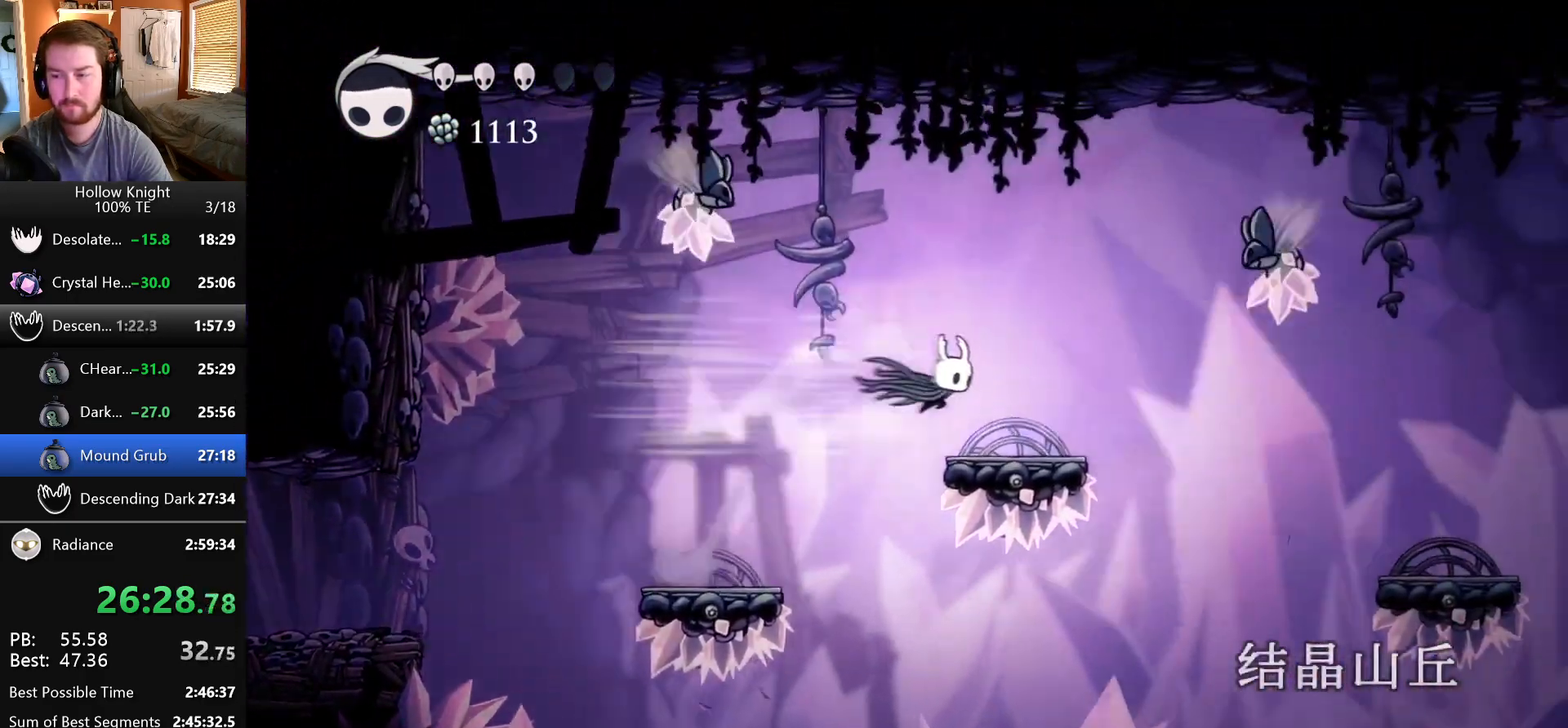
{"keys": ["right"], "events": [[333, "right", "down"]]}
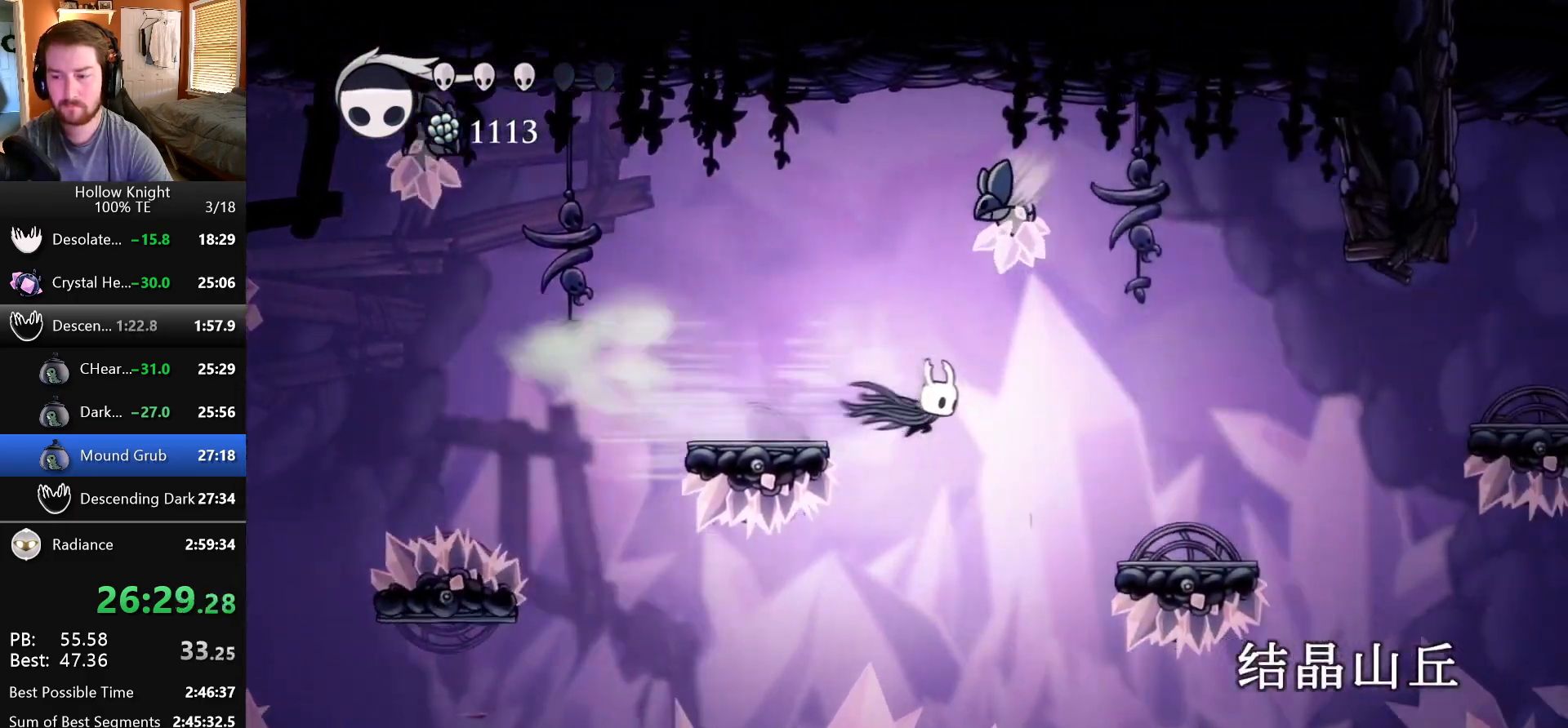
{"keys": ["jump", "right"], "events": [[450, "jump", "down"]]}
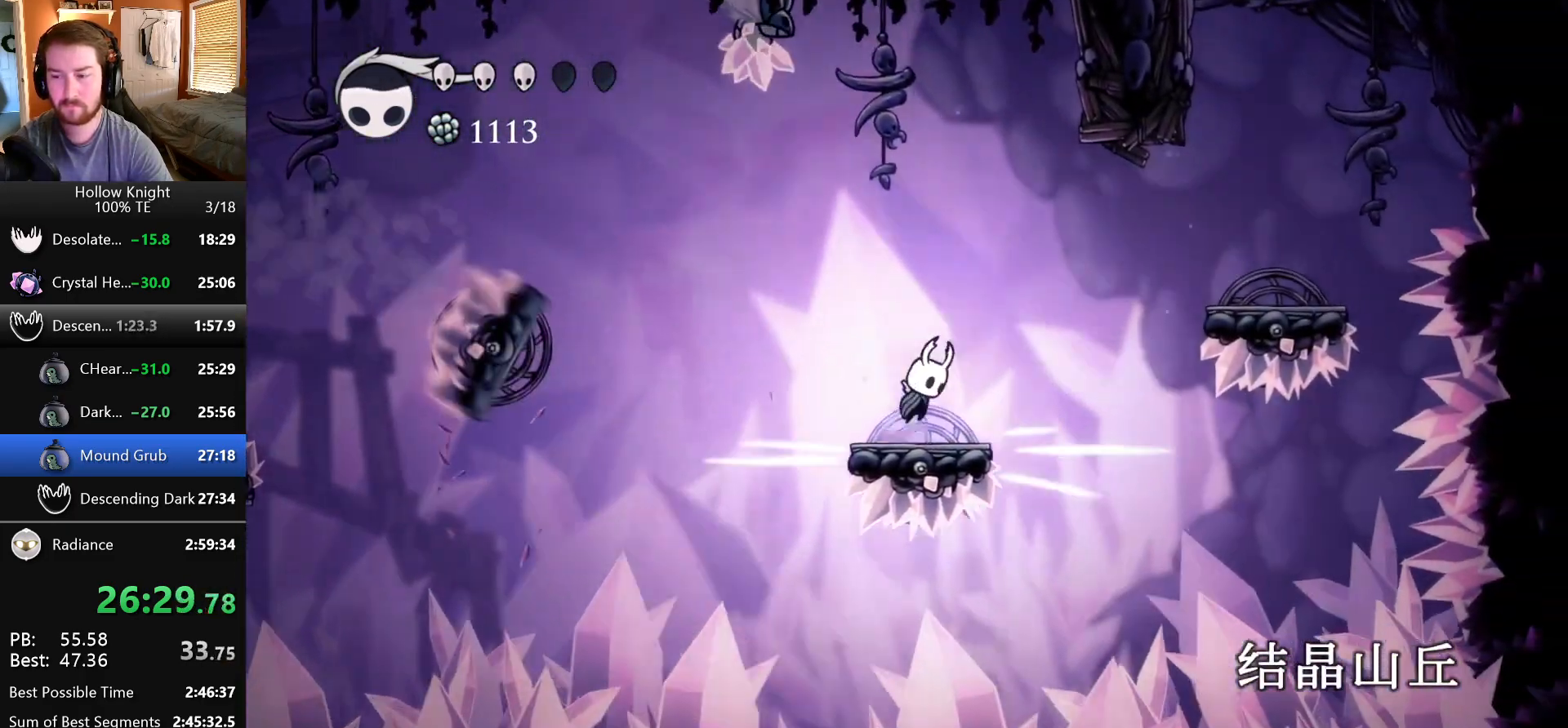
{"keys": [], "events": [[200, "jump", "up"], [500, "right", "up"]]}
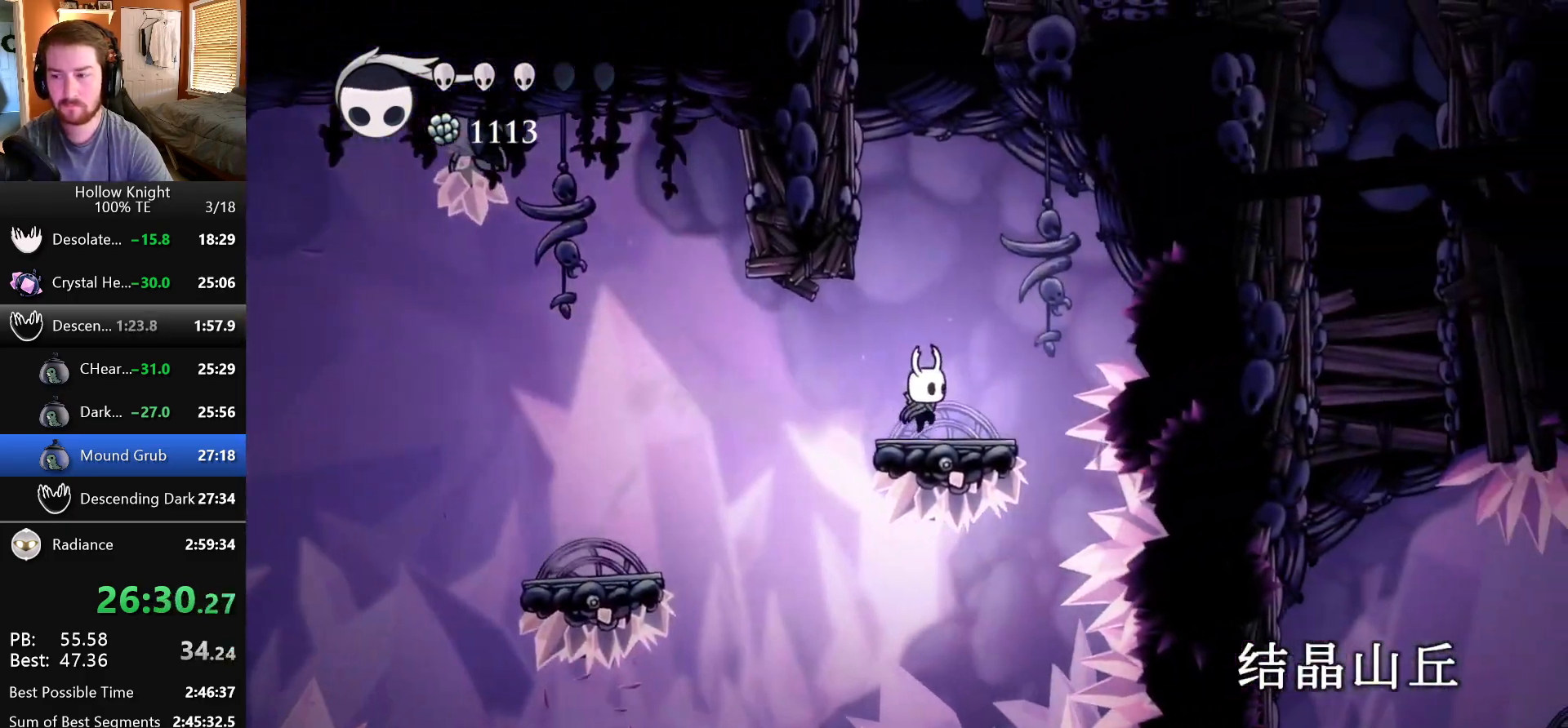
{"keys": ["jump", "left"], "events": [[17, "jump", "down"], [100, "left", "down"], [383, "jump", "up"], [433, "jump", "down"]]}
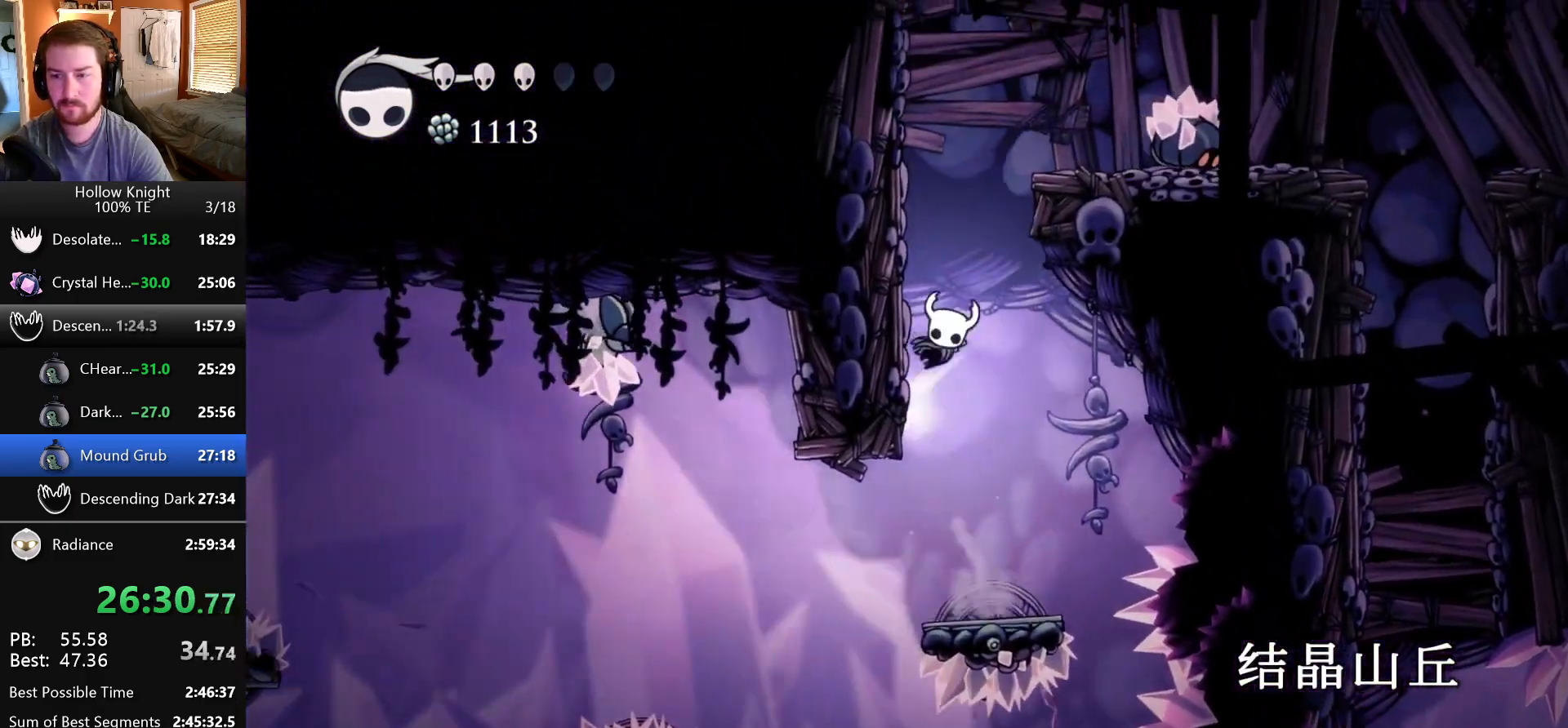
{"keys": ["right"], "events": [[200, "jump", "up"], [283, "jump", "down"], [350, "left", "up"], [350, "right", "down"], [483, "jump", "up"]]}
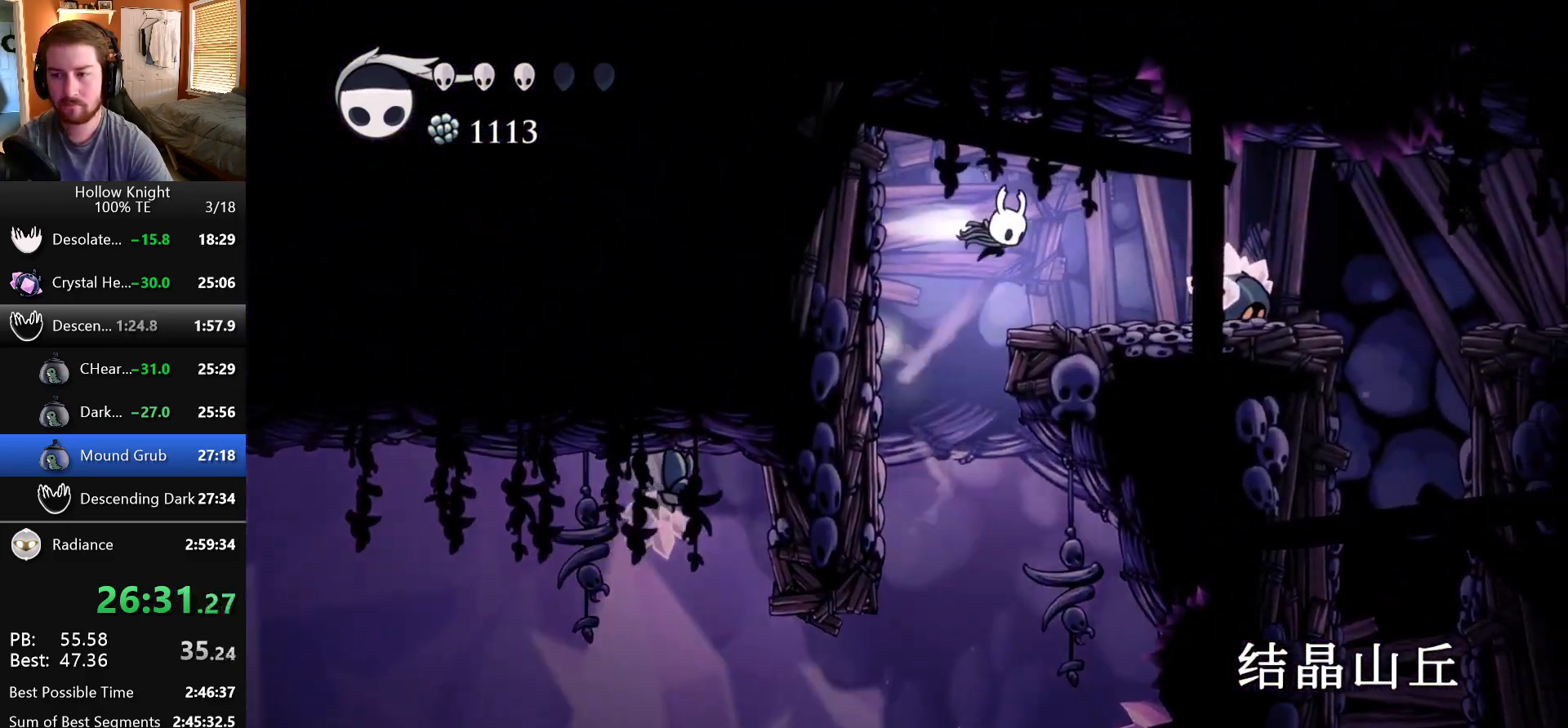
{"keys": ["right"], "events": [[200, "down", "down"], [250, "nail", "down"], [417, "down", "up"], [467, "nail", "up"]]}
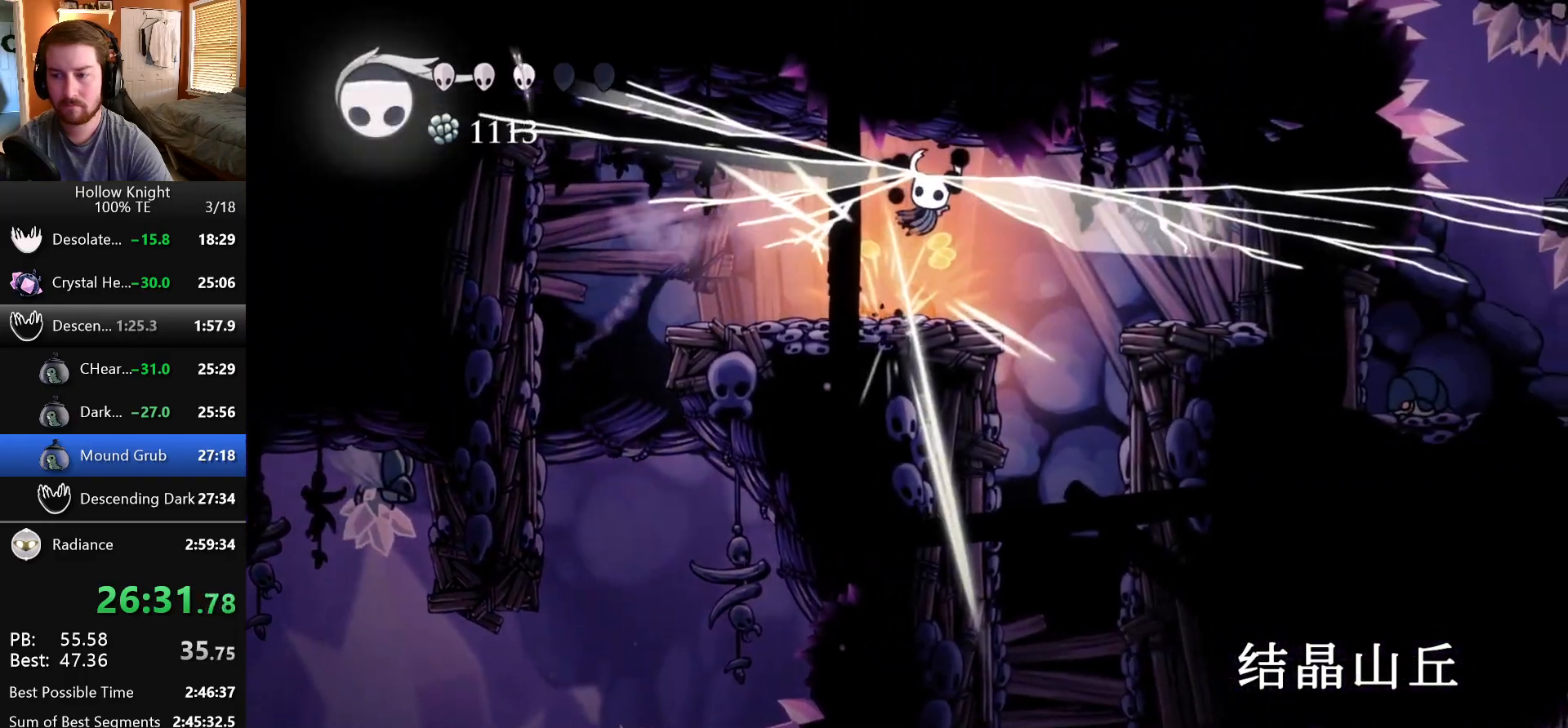
{"keys": [], "events": [[383, "right", "up"]]}
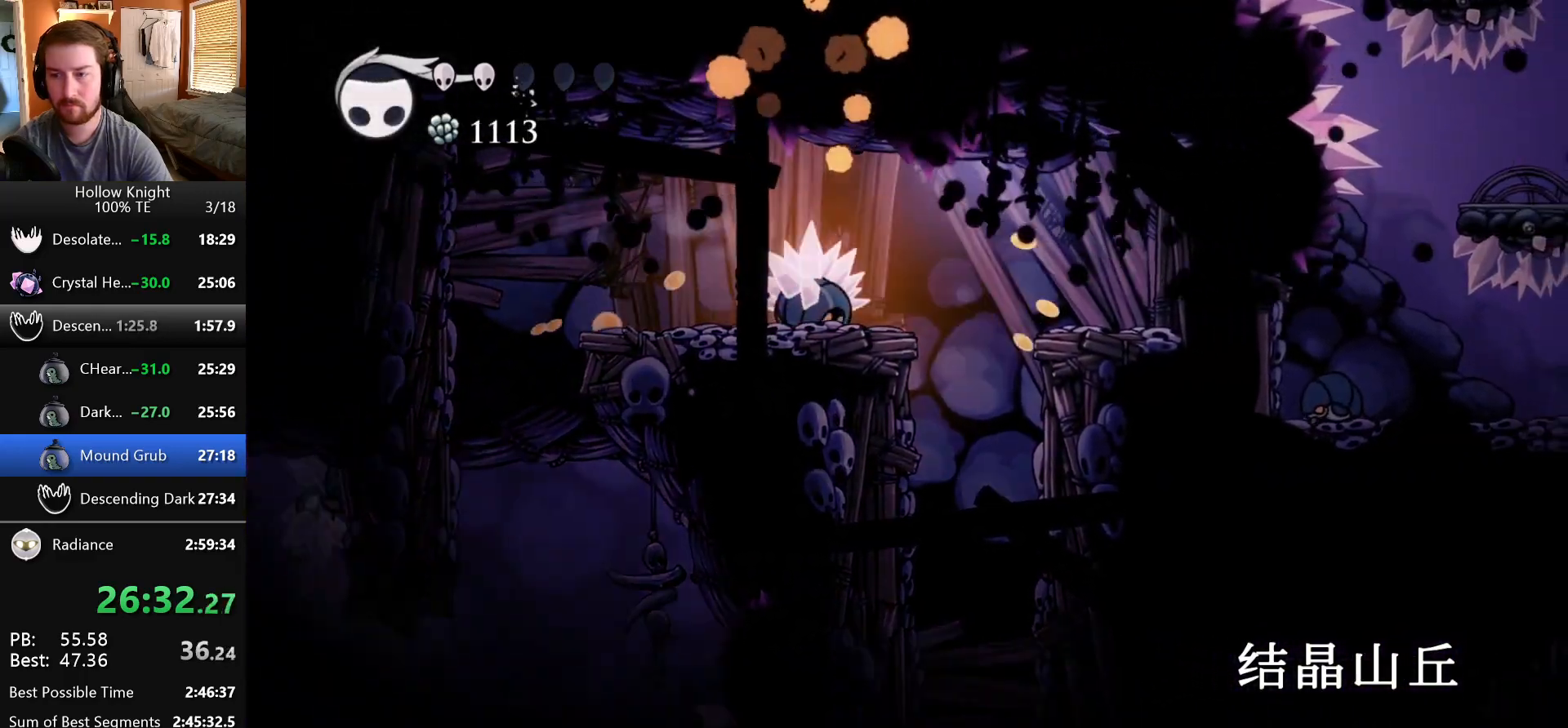
{"keys": [], "events": []}
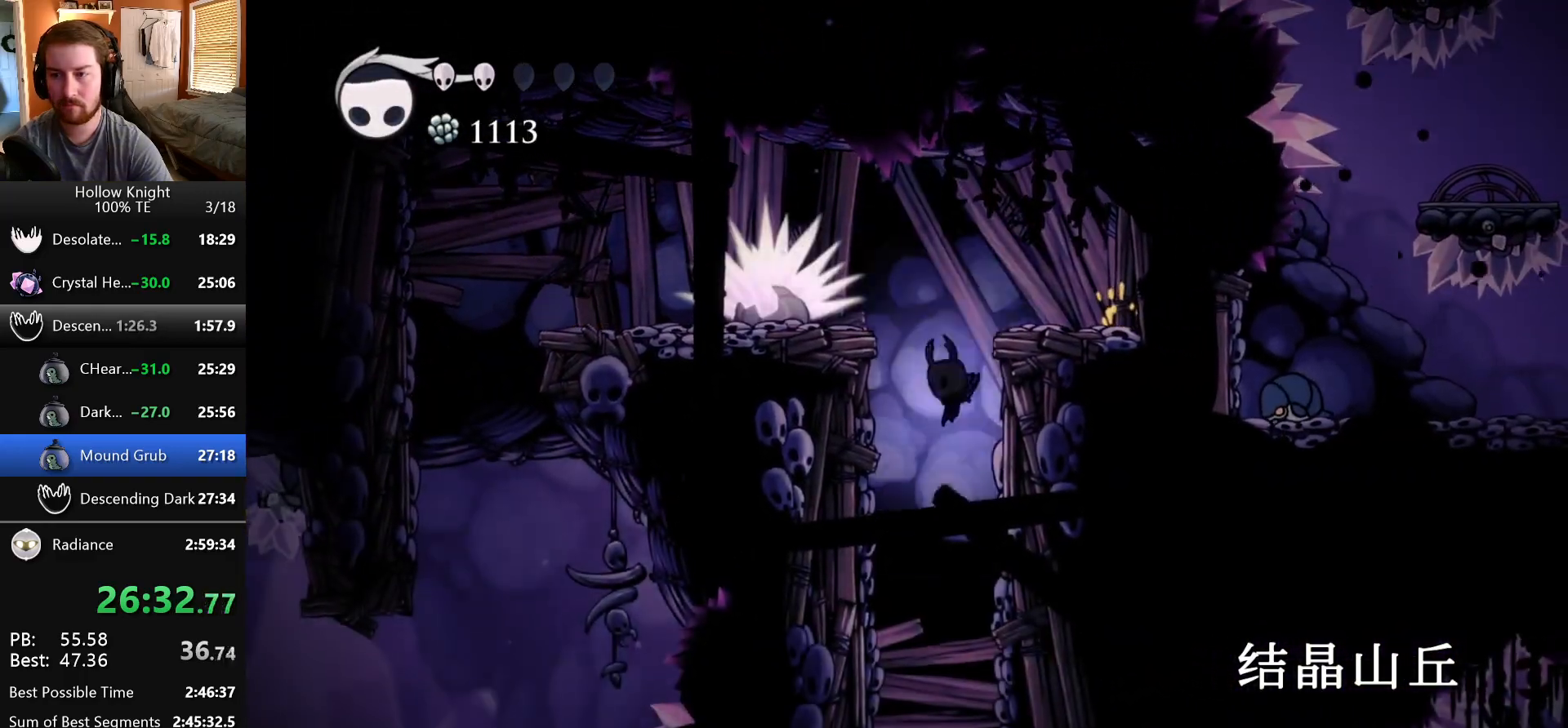
{"keys": [], "events": [[17, "left", "down"], [167, "left", "up"], [183, "right", "down"], [250, "right", "up"]]}
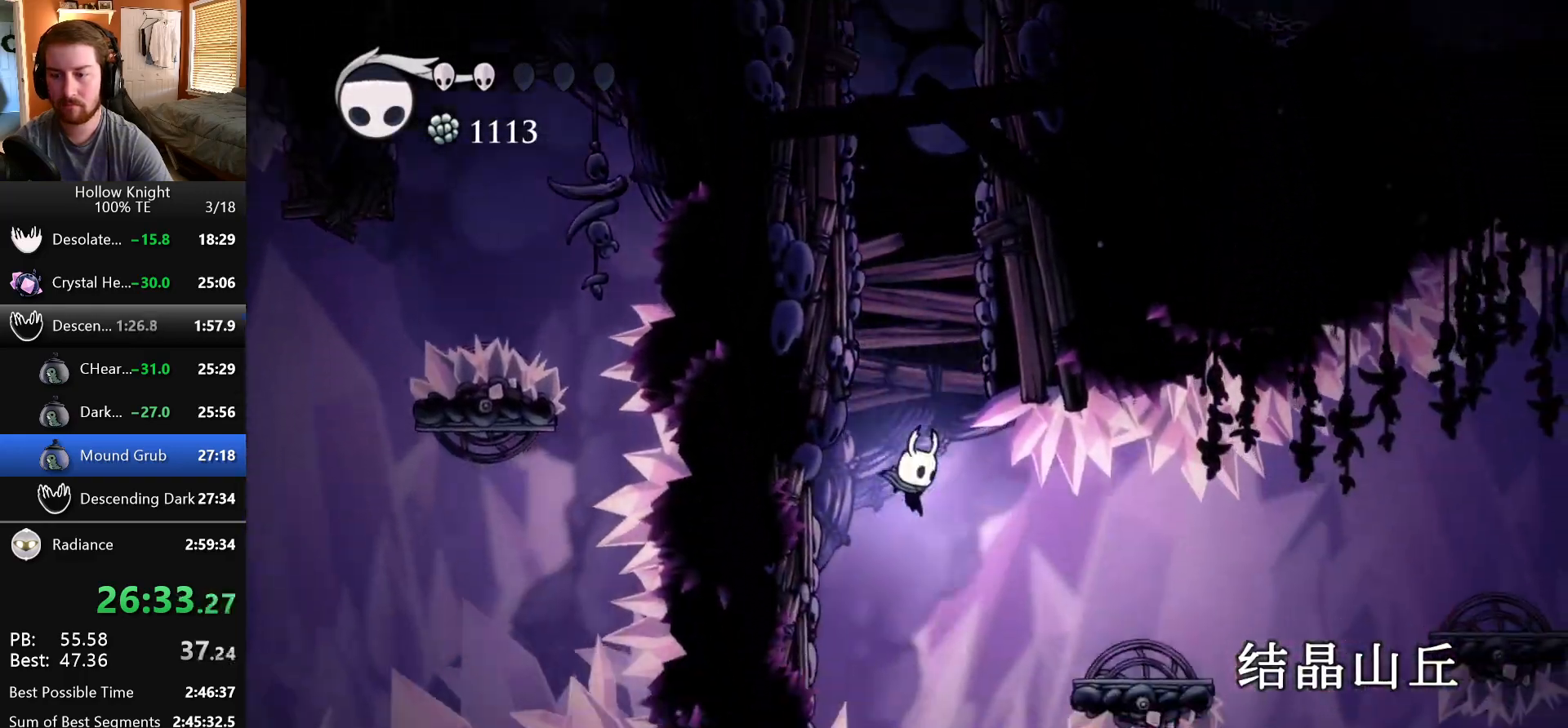
{"keys": [], "events": []}
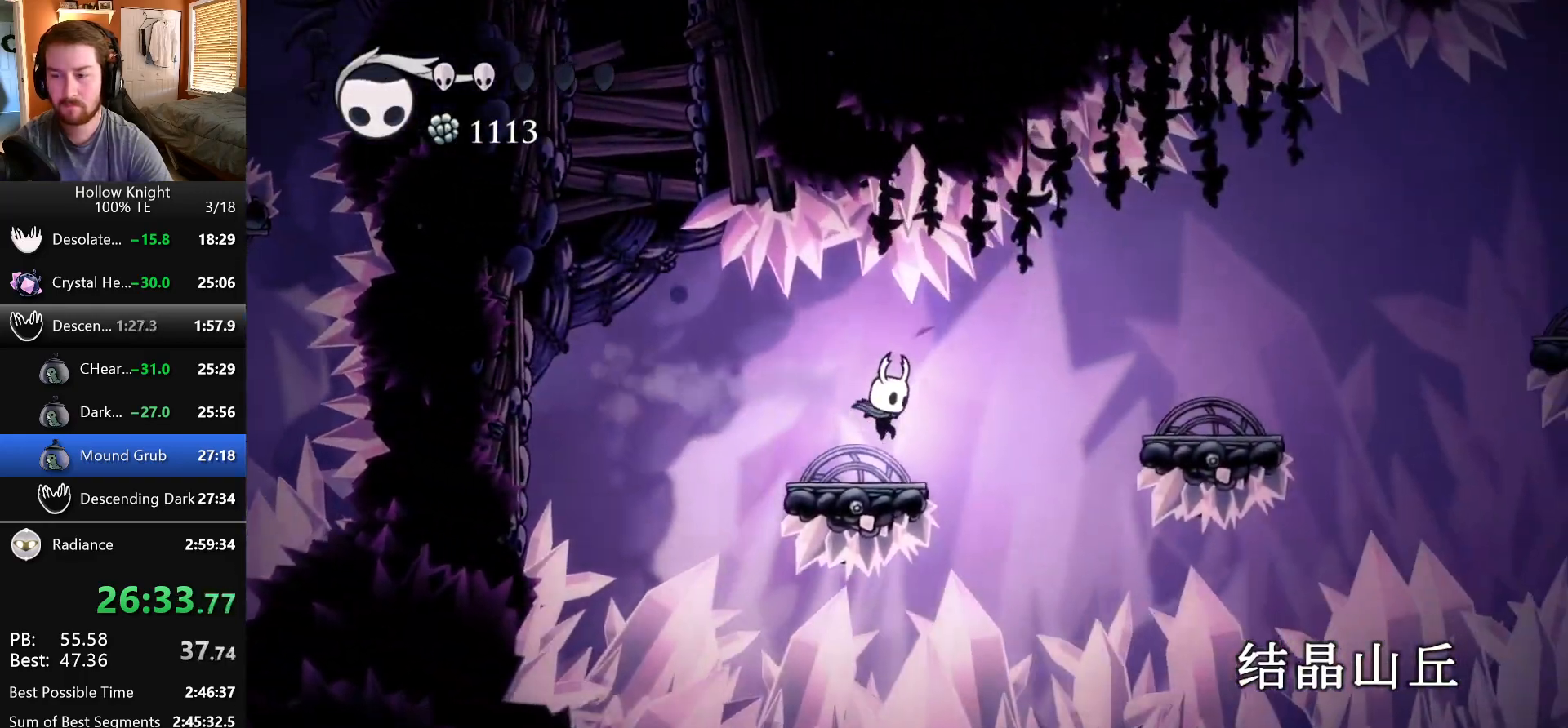
{"keys": ["right"], "events": [[100, "jump", "down"], [117, "right", "down"], [267, "jump", "up"]]}
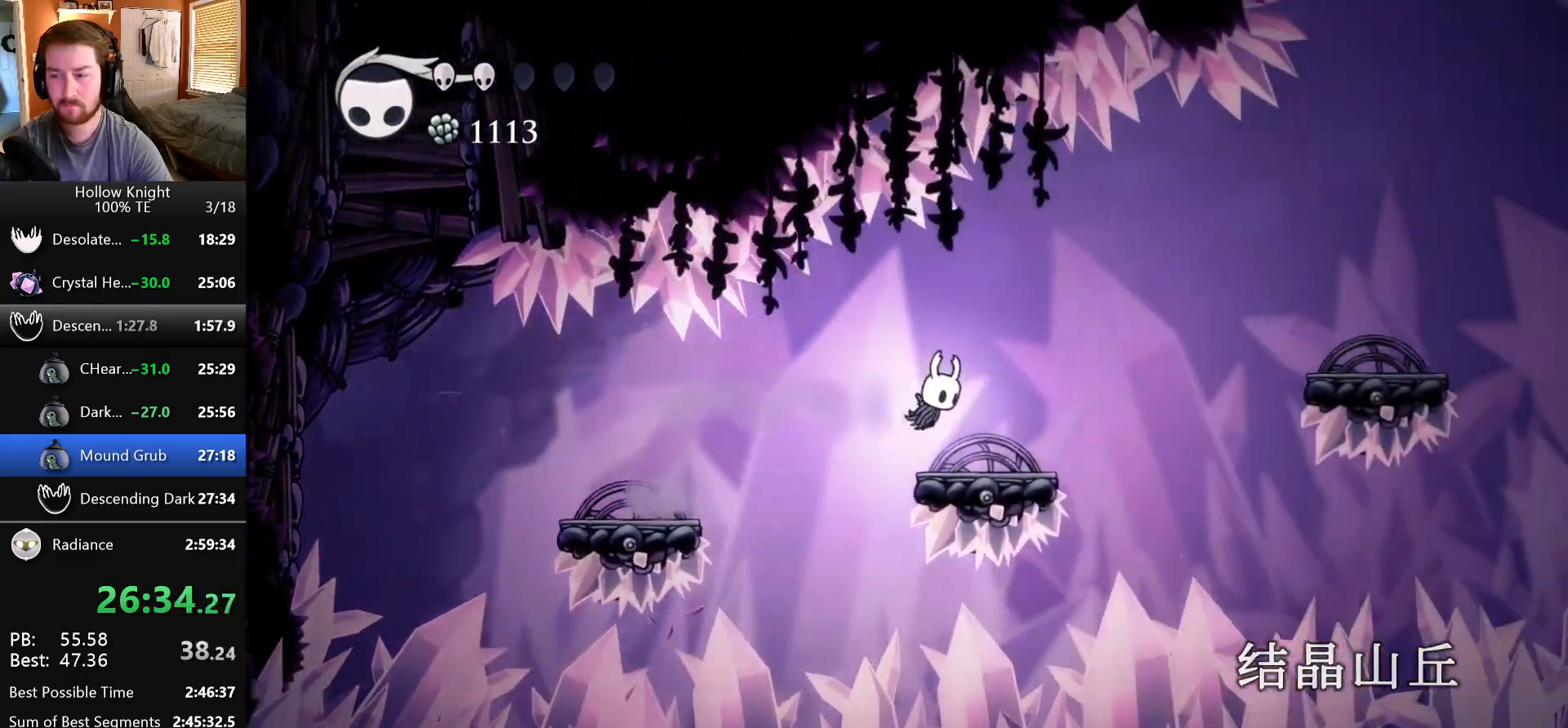
{"keys": ["right"], "events": [[167, "jump", "down"], [433, "jump", "up"]]}
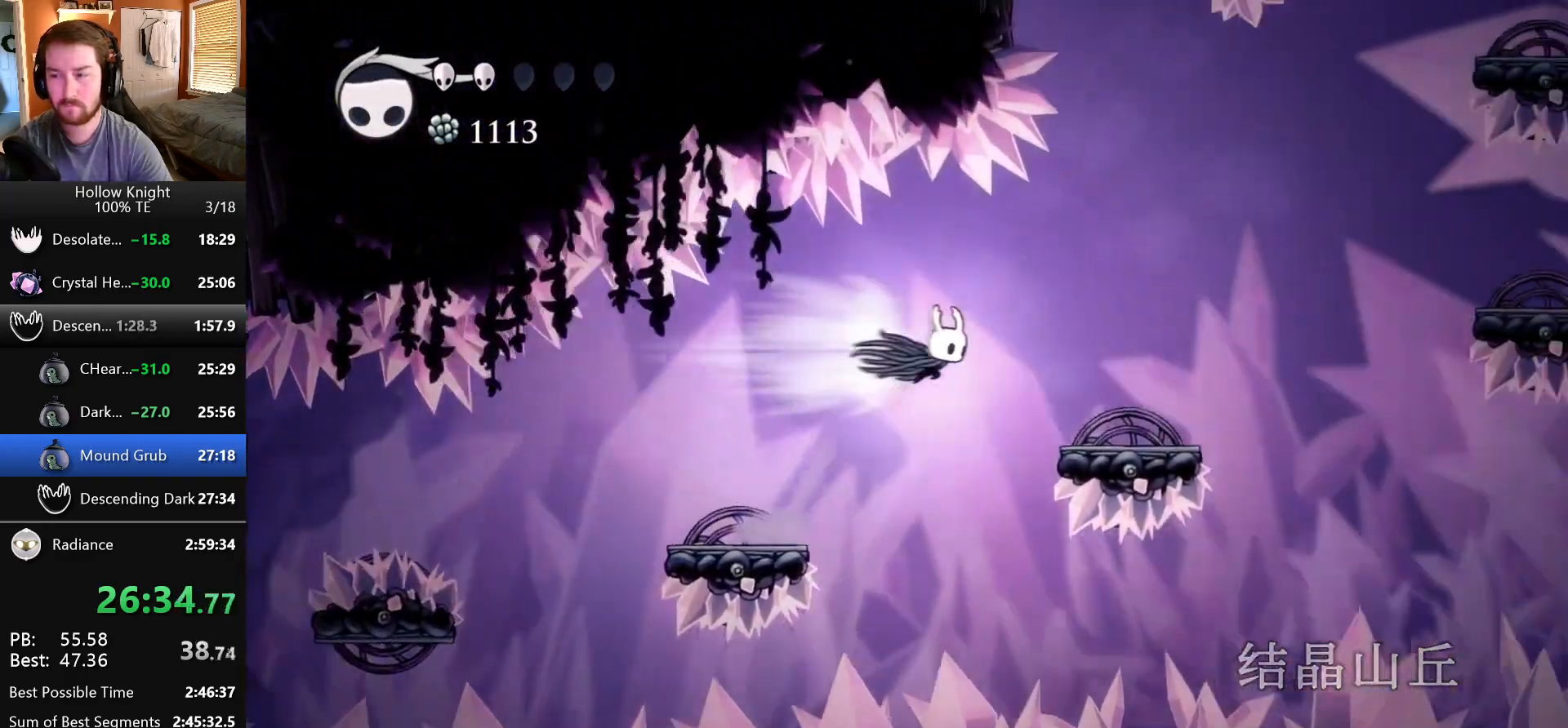
{"keys": ["jump", "right"], "events": [[200, "right", "up"], [317, "right", "down"], [367, "jump", "down"]]}
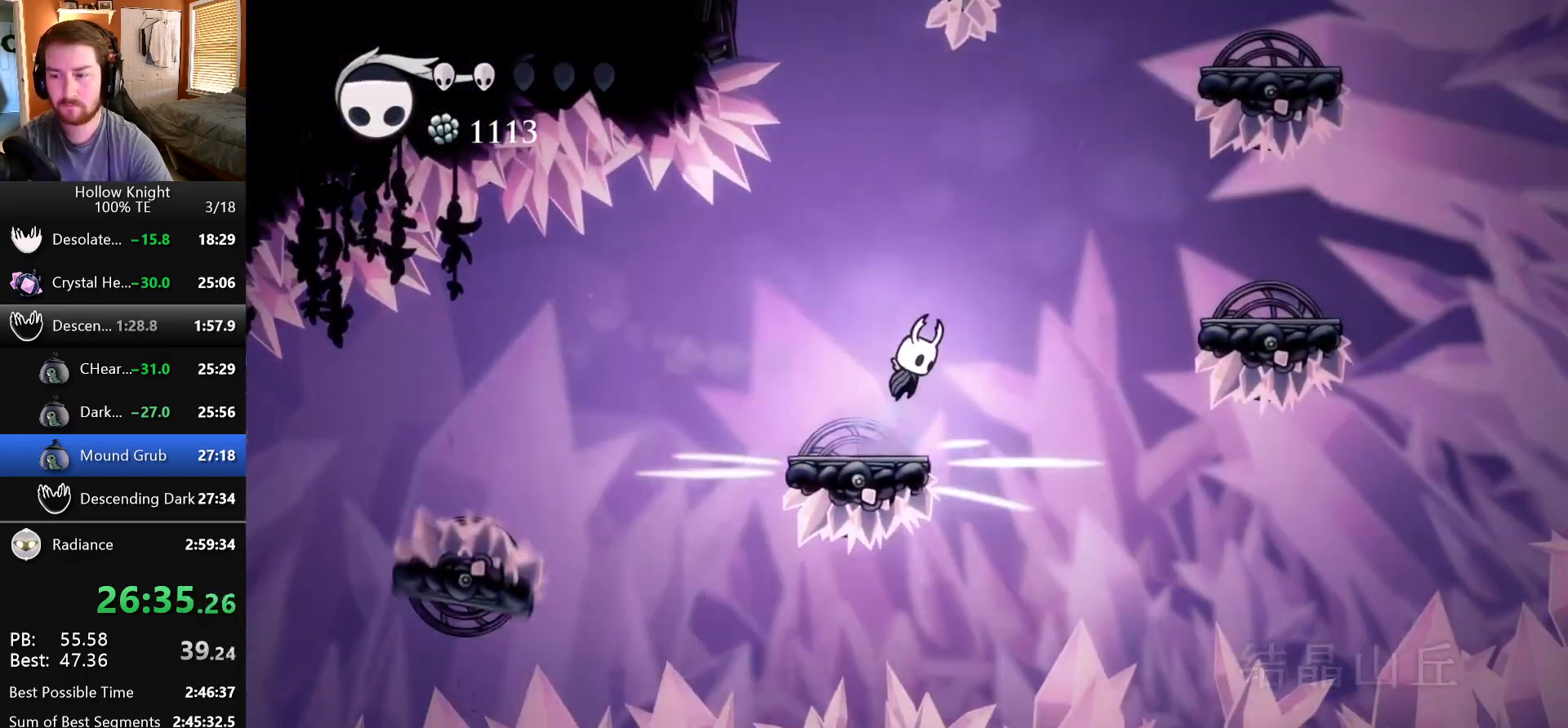
{"keys": [], "events": [[183, "jump", "up"], [500, "right", "up"]]}
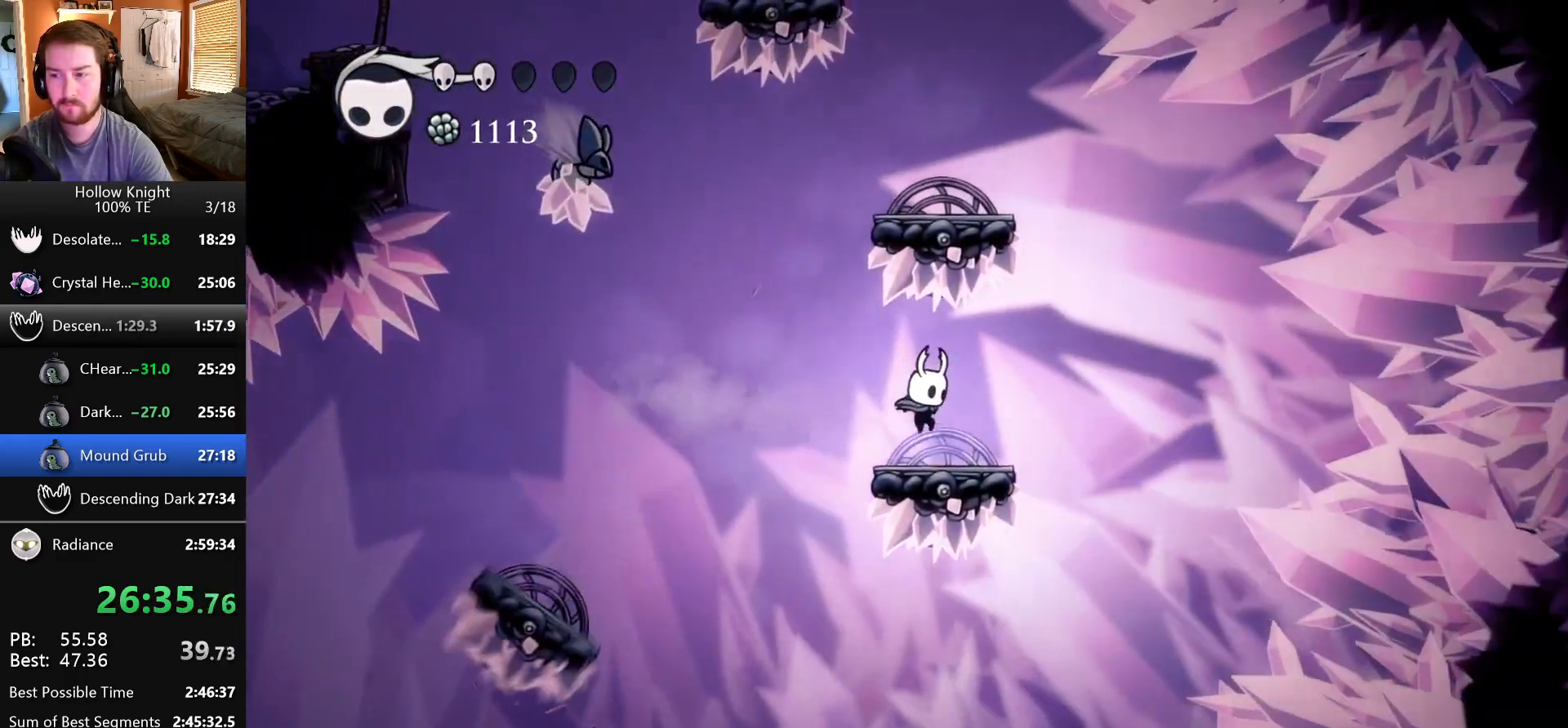
{"keys": ["jump", "right"], "events": [[50, "left", "down"], [100, "jump", "down"], [350, "left", "up"], [383, "right", "down"]]}
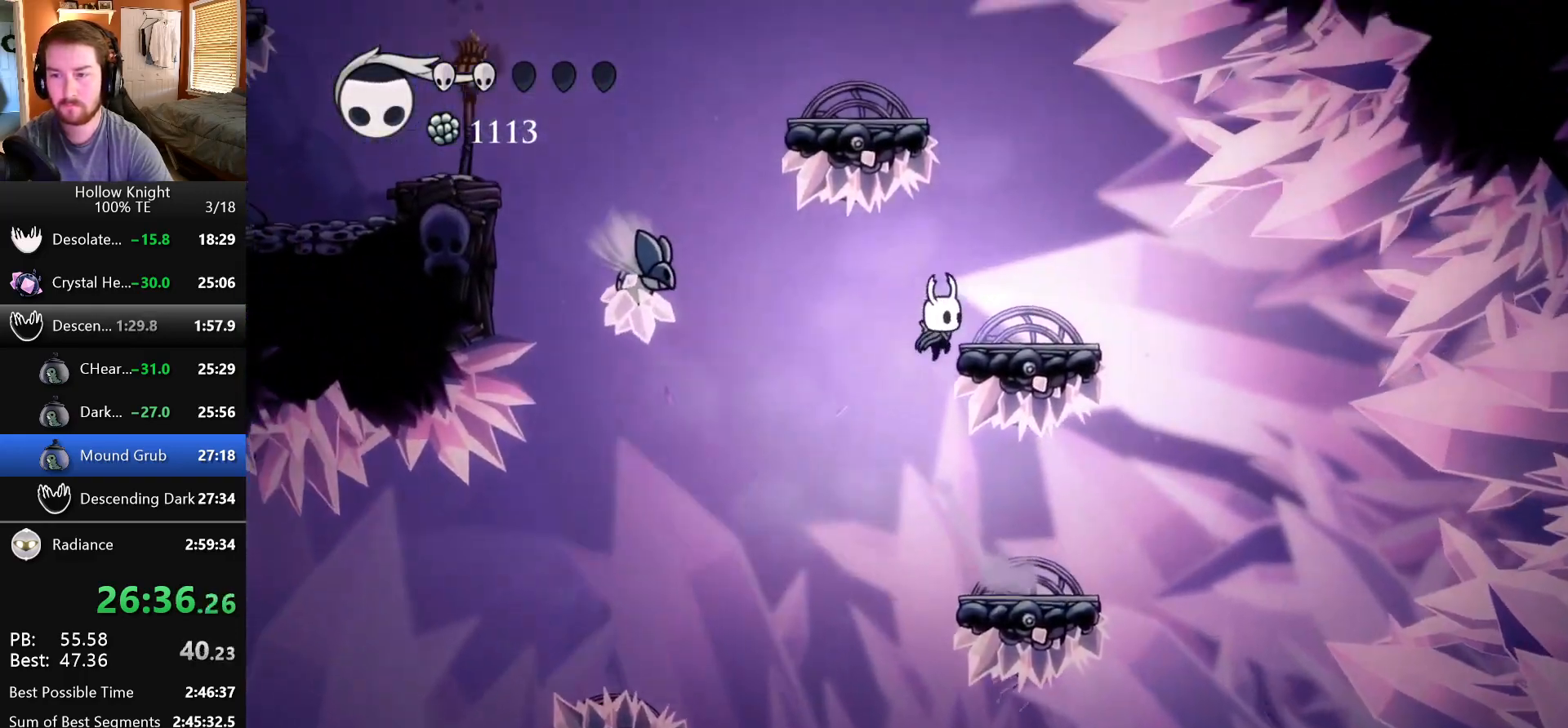
{"keys": ["jump", "left"], "events": [[117, "jump", "up"], [217, "jump", "down"], [267, "right", "up"], [417, "left", "down"]]}
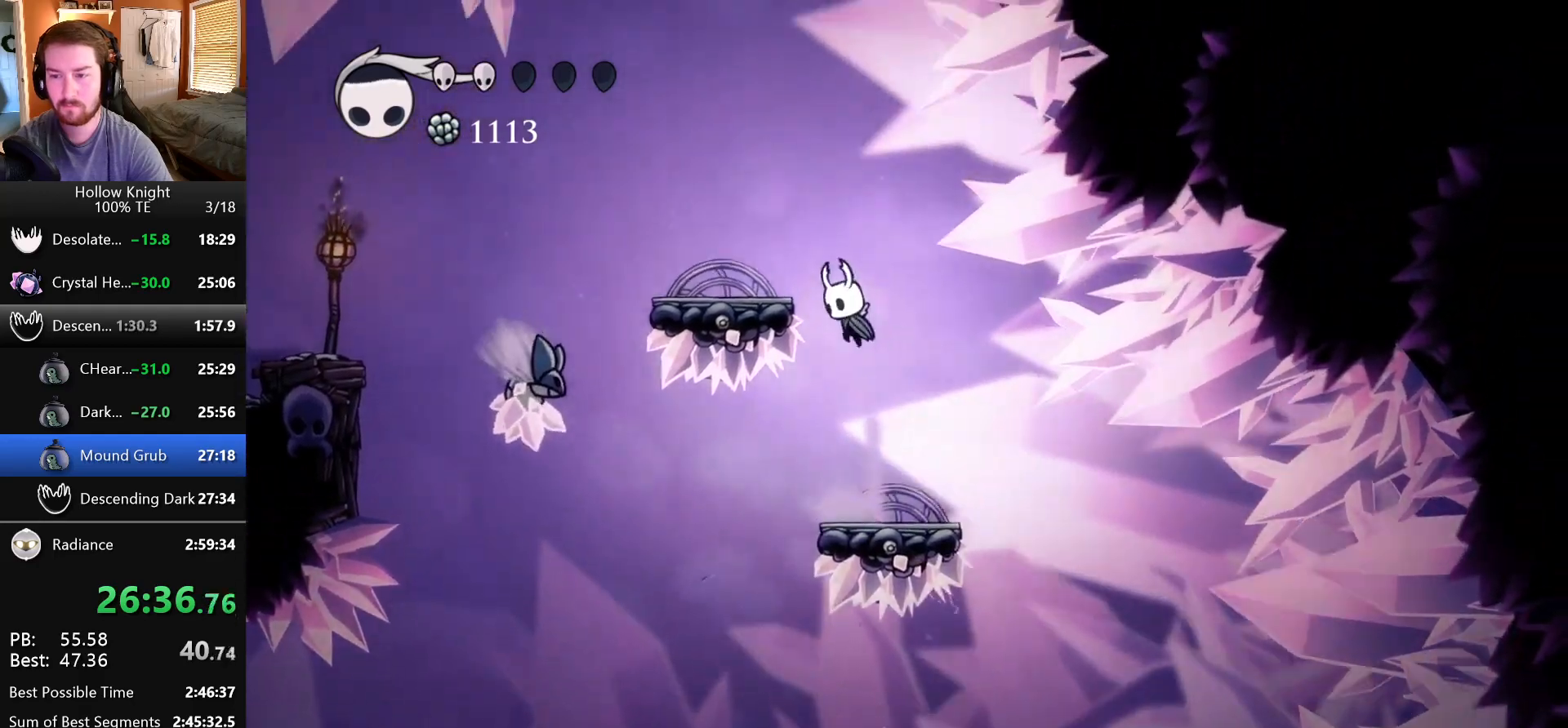
{"keys": ["left"], "events": [[133, "jump", "up"], [283, "jump", "down"], [450, "jump", "up"]]}
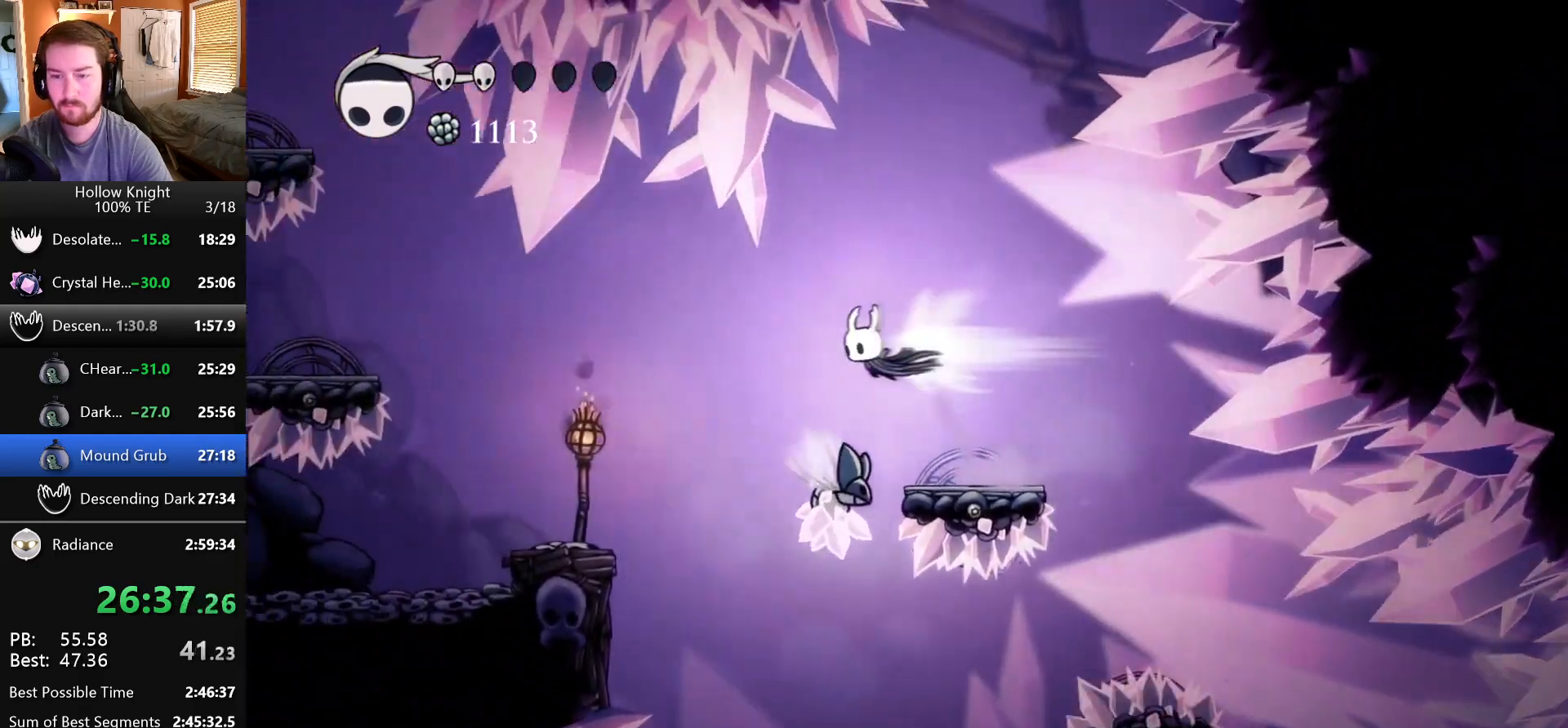
{"keys": ["left"], "events": []}
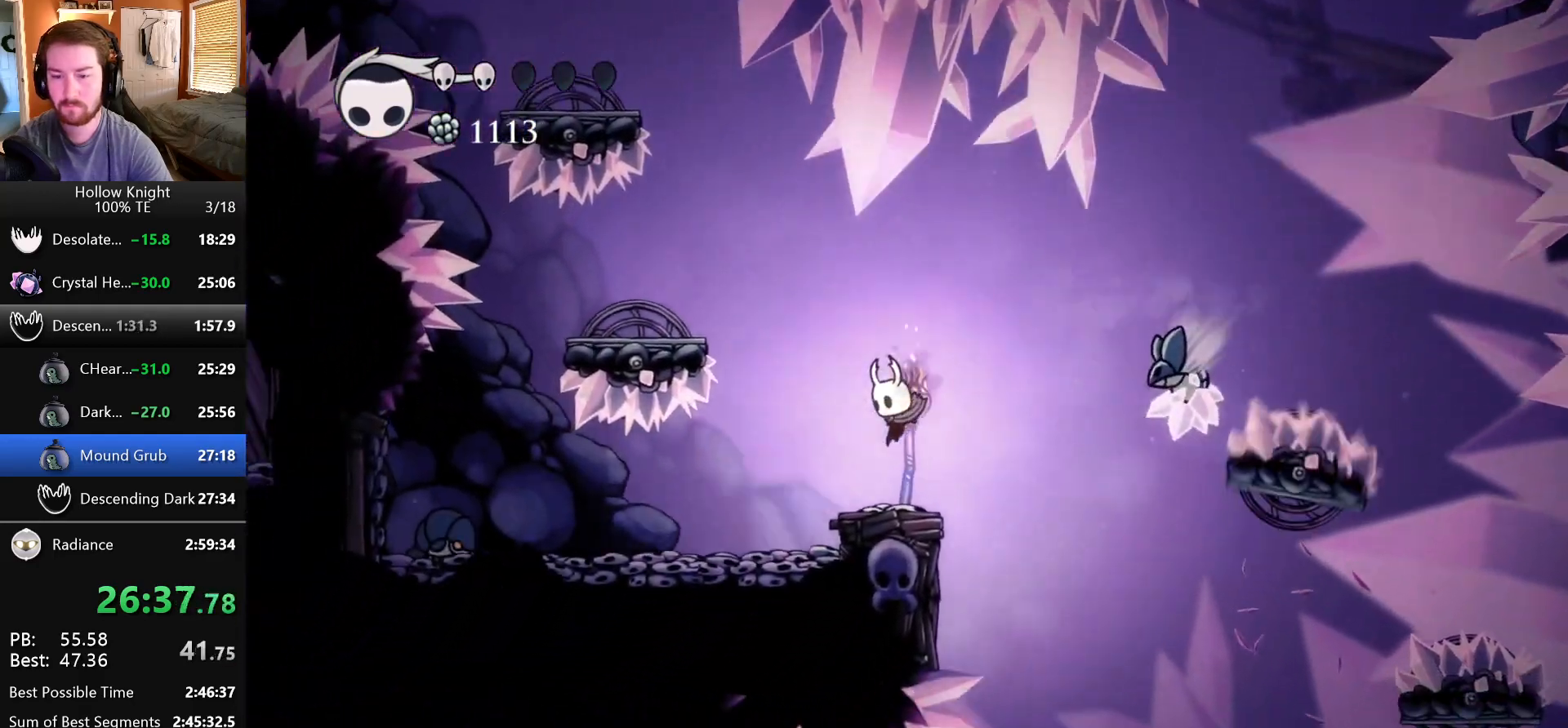
{"keys": ["left"], "events": [[67, "jump", "down"], [400, "jump", "up"]]}
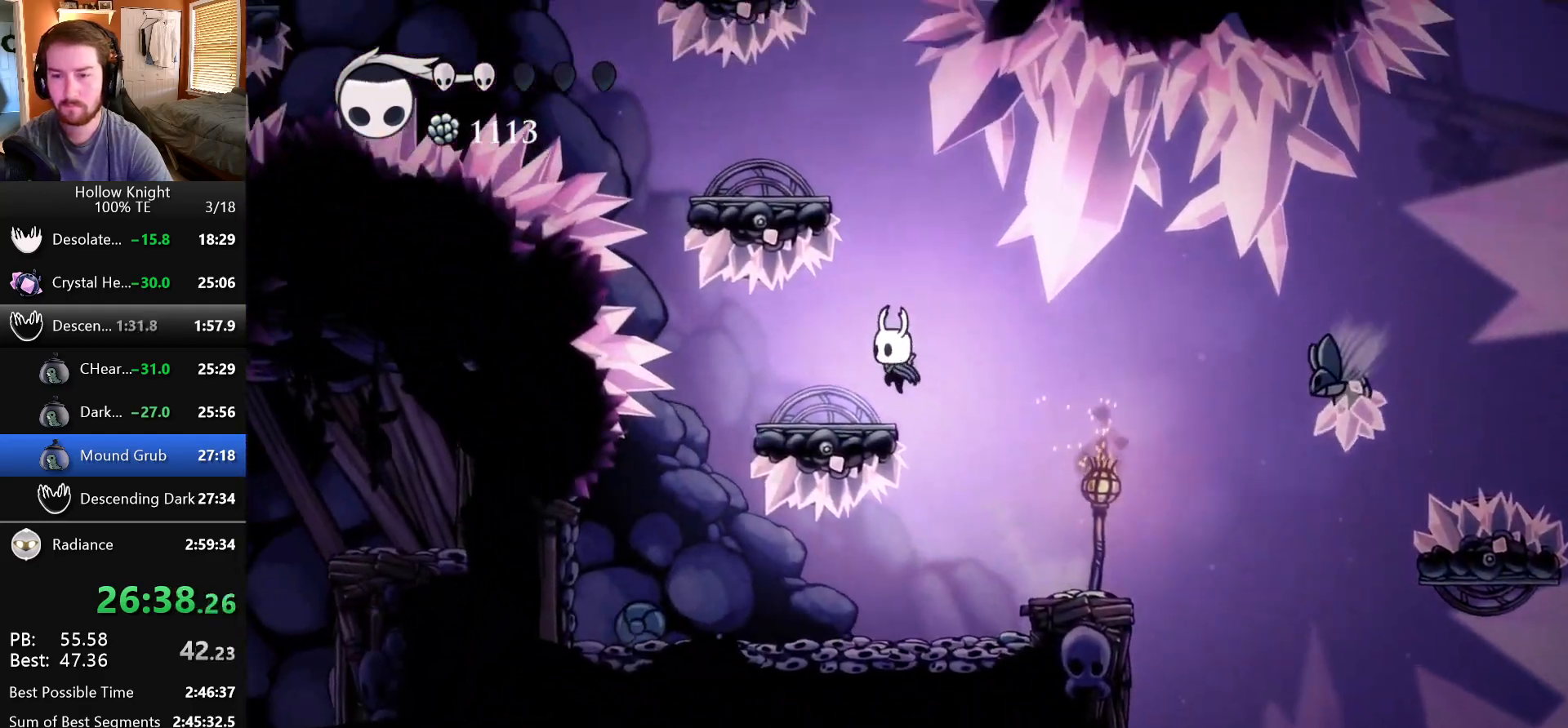
{"keys": ["jump", "left"], "events": [[100, "jump", "down"], [133, "left", "up"], [133, "right", "down"], [317, "right", "up"], [350, "left", "down"]]}
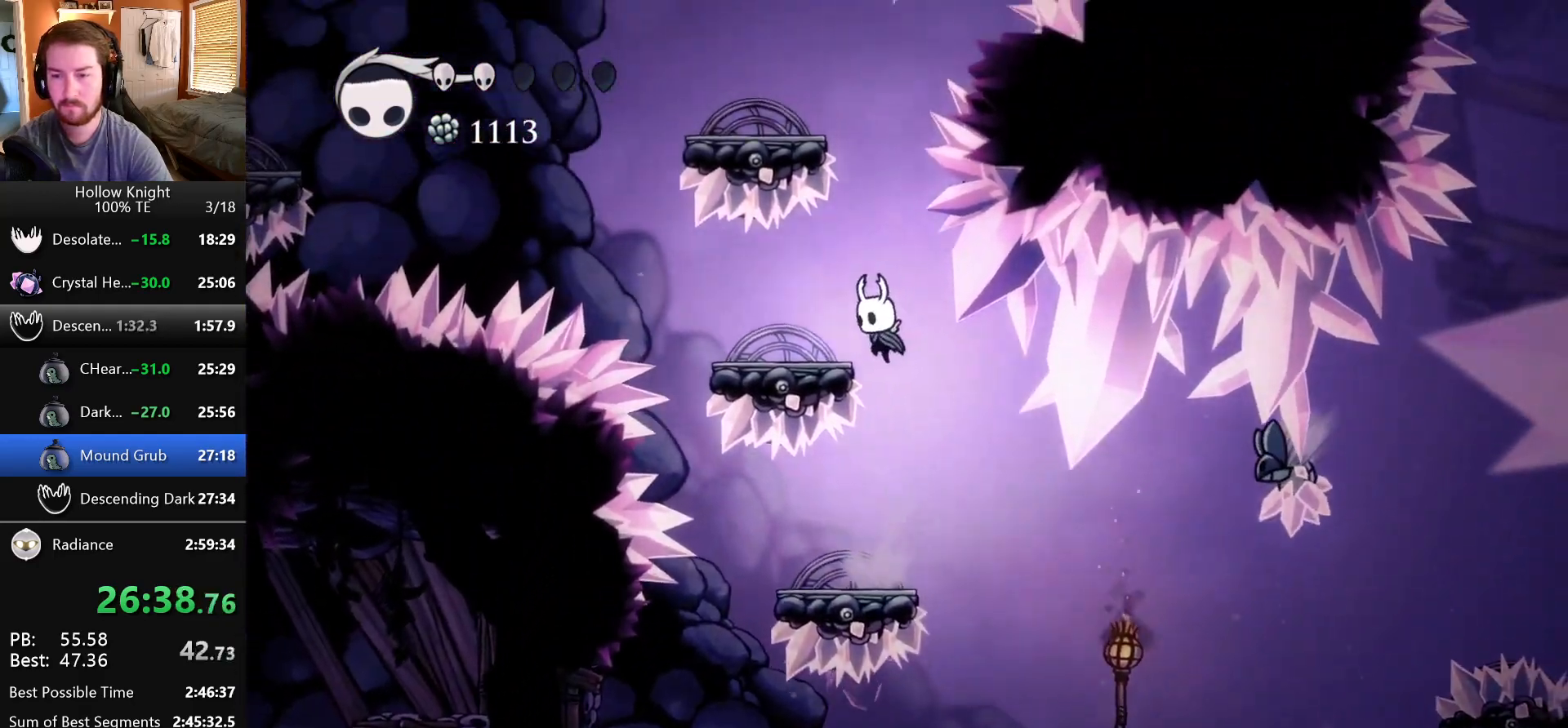
{"keys": ["jump", "left"], "events": [[50, "jump", "up"], [150, "left", "up"], [150, "right", "down"], [183, "jump", "down"], [367, "right", "up"], [400, "left", "down"]]}
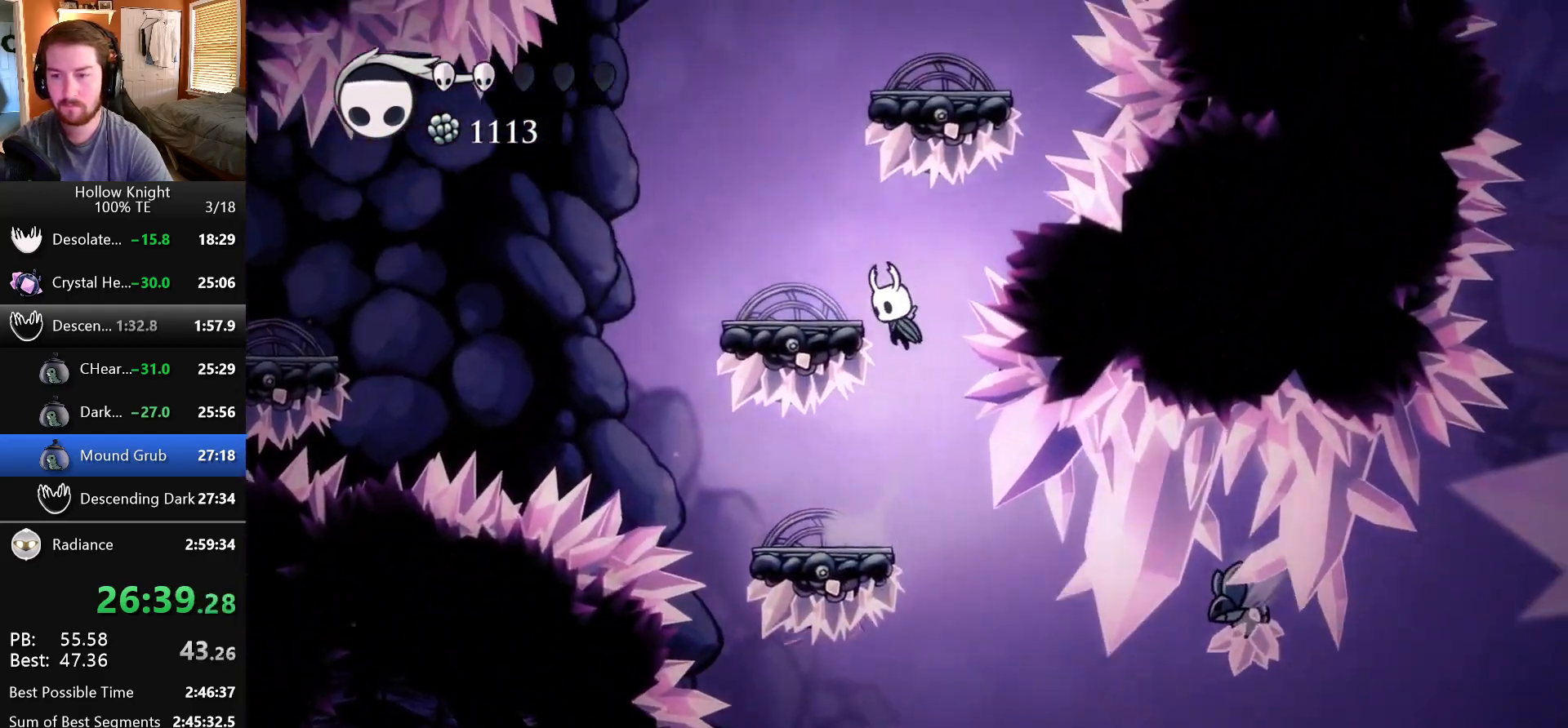
{"keys": ["jump", "right"], "events": [[133, "jump", "up"], [300, "jump", "down"], [367, "left", "up"], [417, "right", "down"]]}
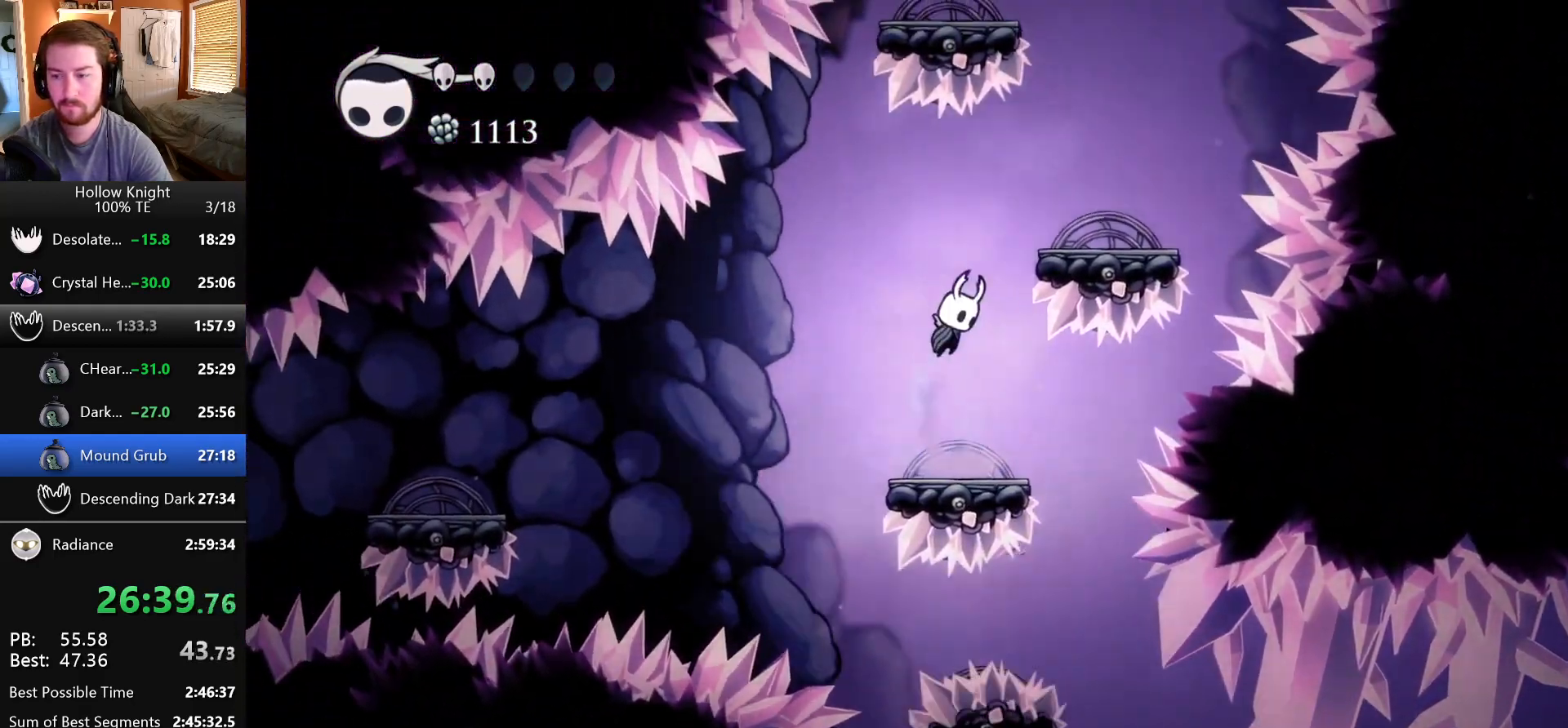
{"keys": ["jump", "left"], "events": [[250, "jump", "up"], [383, "jump", "down"], [467, "right", "up"], [483, "left", "down"]]}
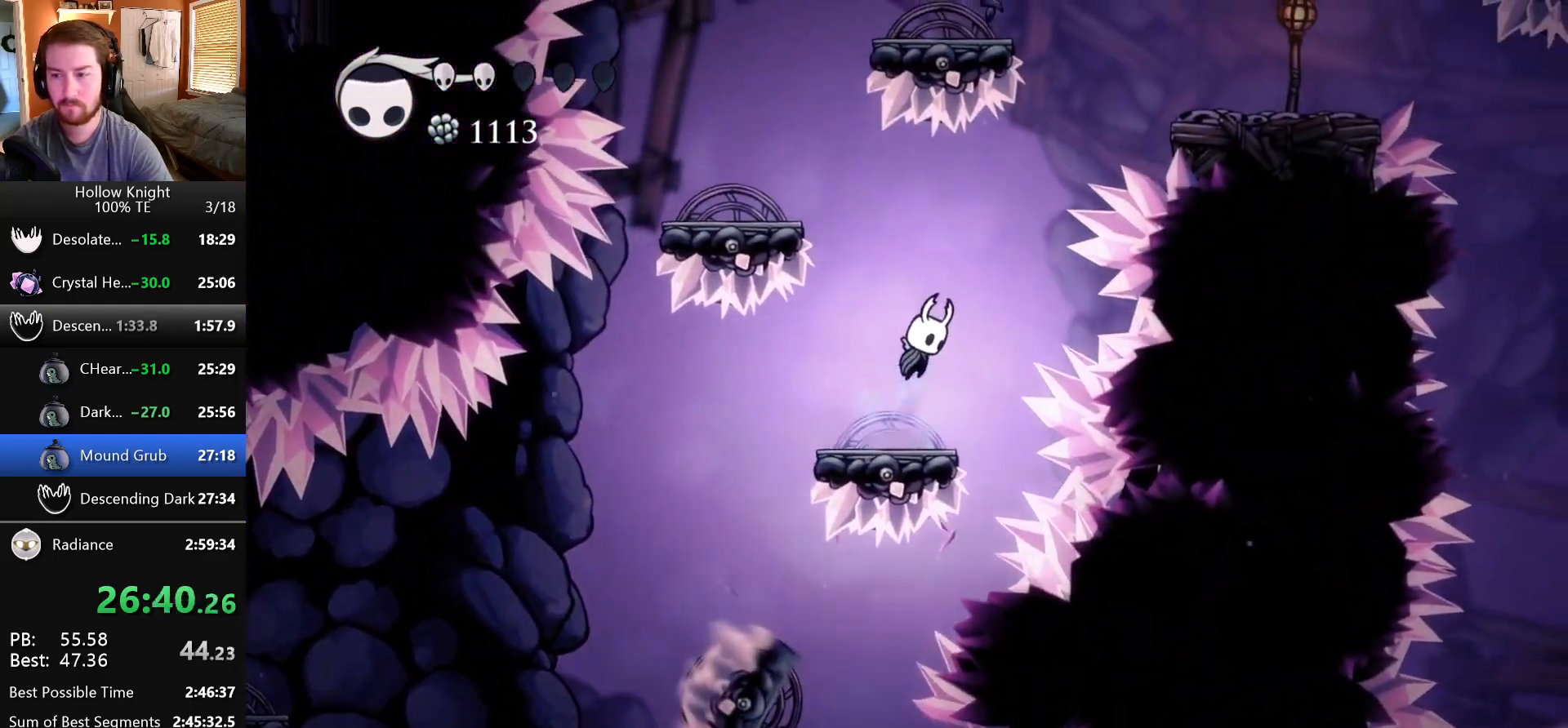
{"keys": ["jump", "right"], "events": [[300, "jump", "up"], [417, "left", "up"], [433, "jump", "down"], [450, "right", "down"]]}
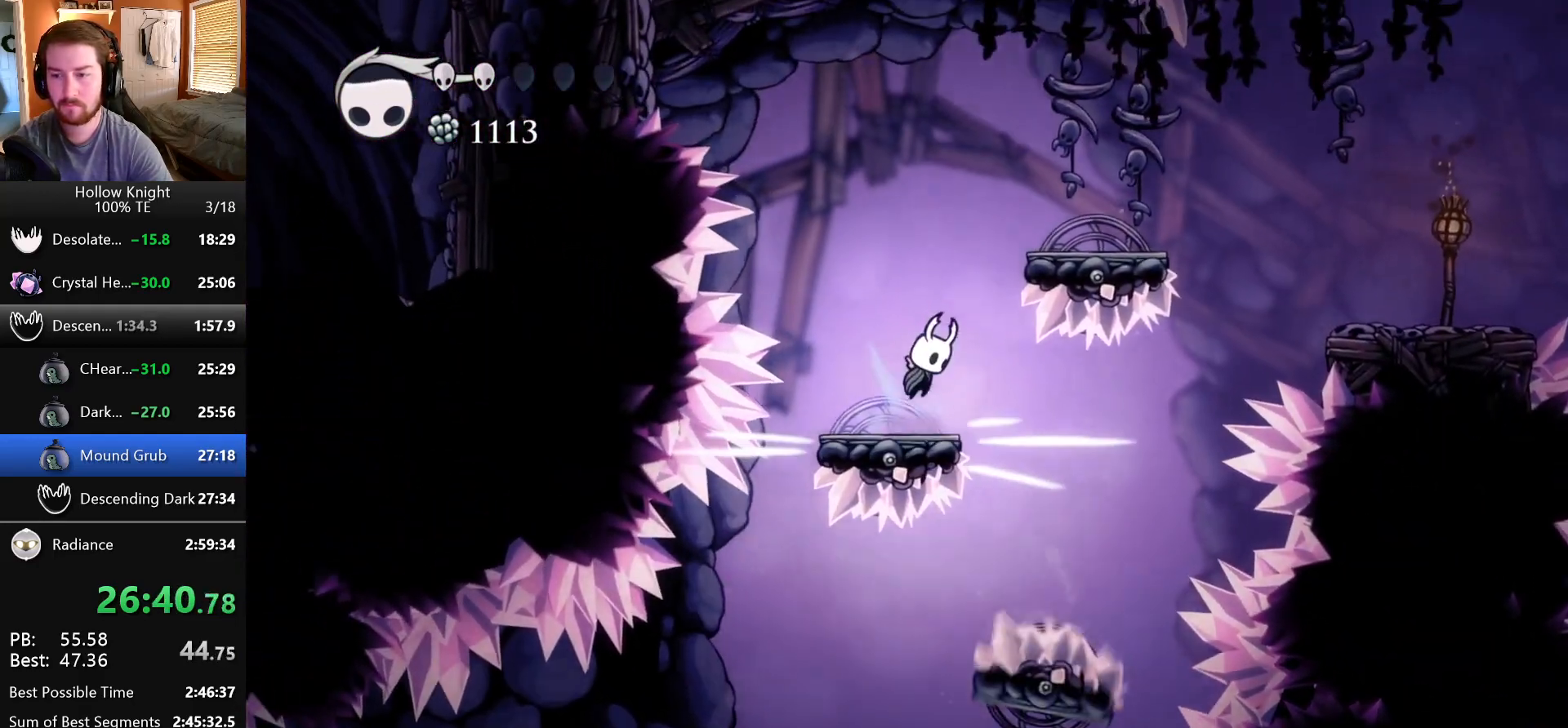
{"keys": ["right"], "events": [[233, "jump", "up"]]}
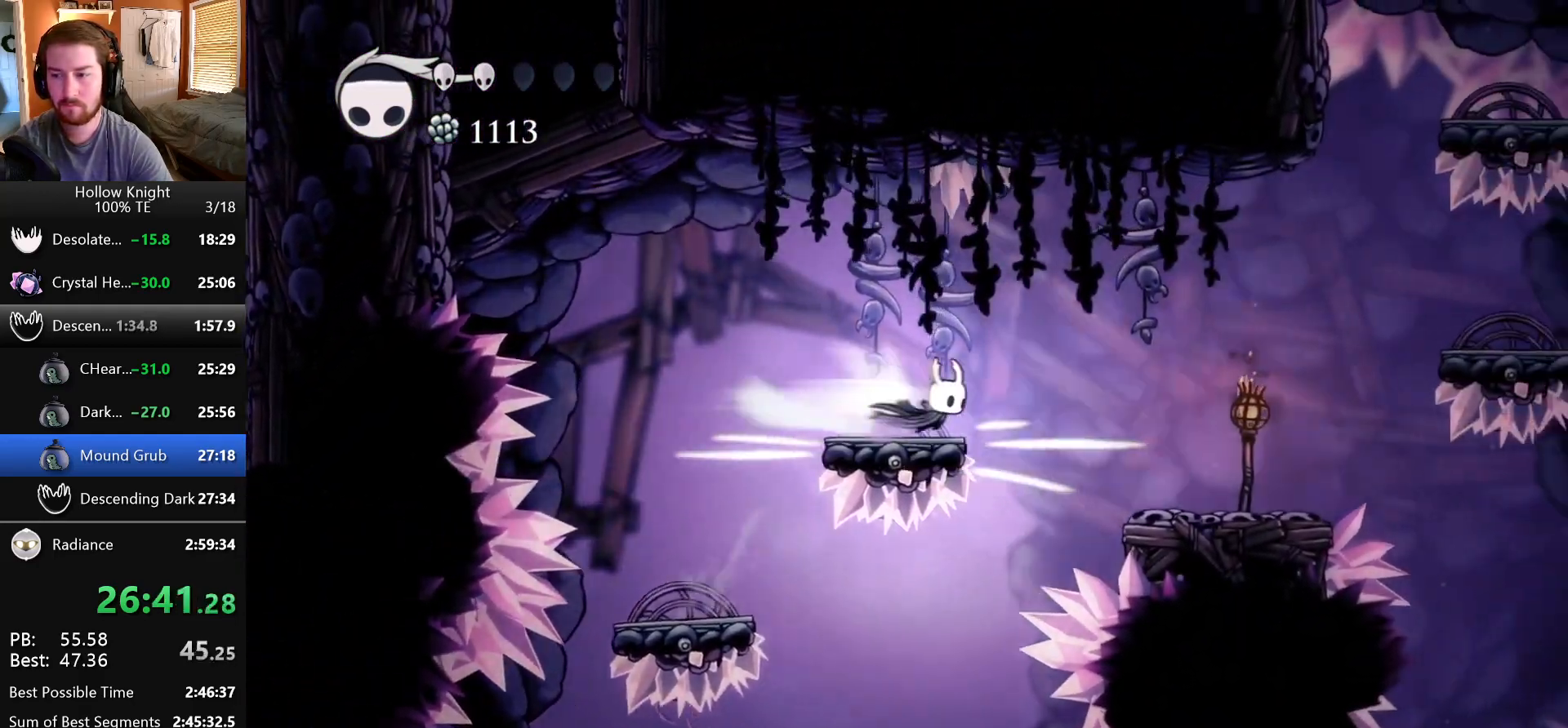
{"keys": ["right"], "events": []}
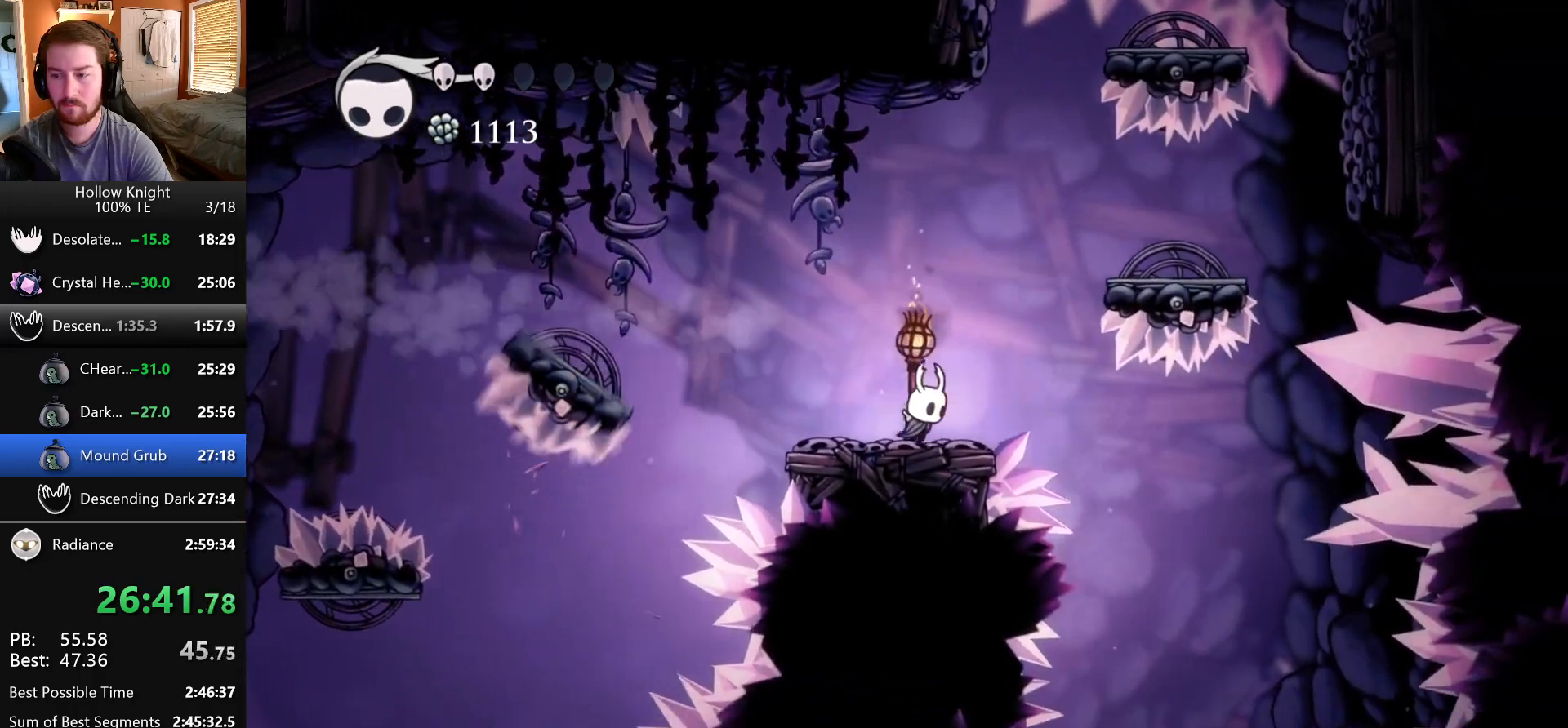
{"keys": ["right"], "events": [[33, "jump", "down"], [367, "jump", "up"]]}
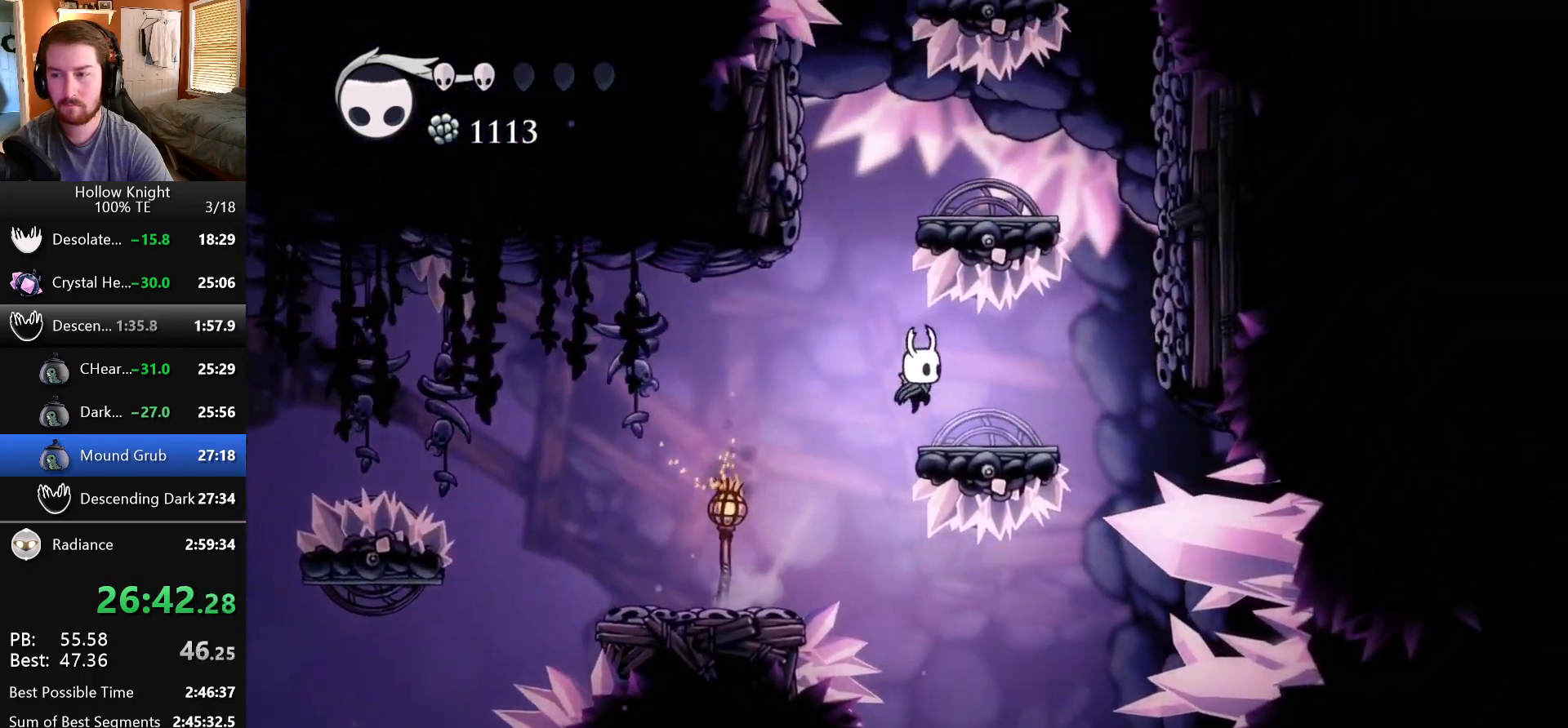
{"keys": ["jump", "right"], "events": [[250, "jump", "down"]]}
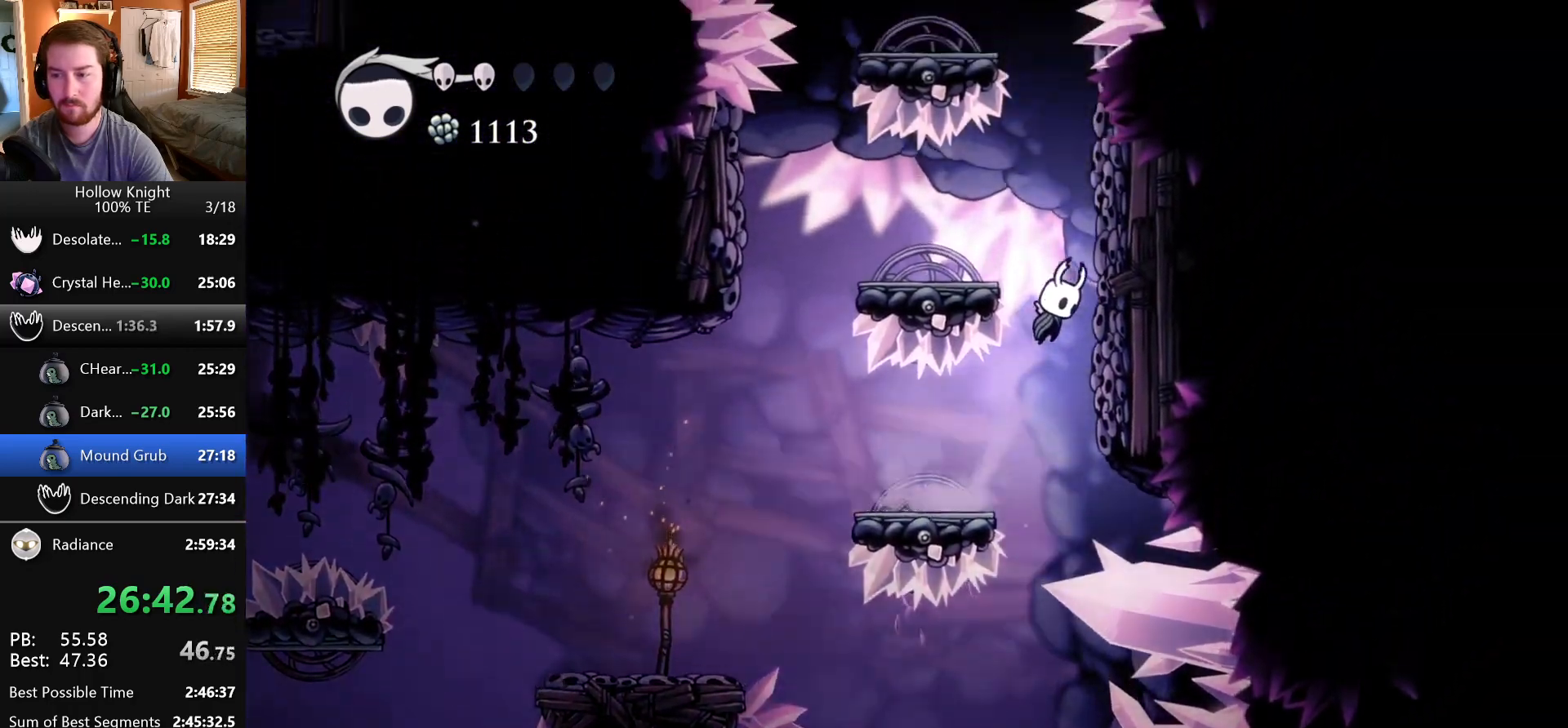
{"keys": ["right"], "events": [[100, "jump", "up"], [200, "jump", "down"], [333, "jump", "up"]]}
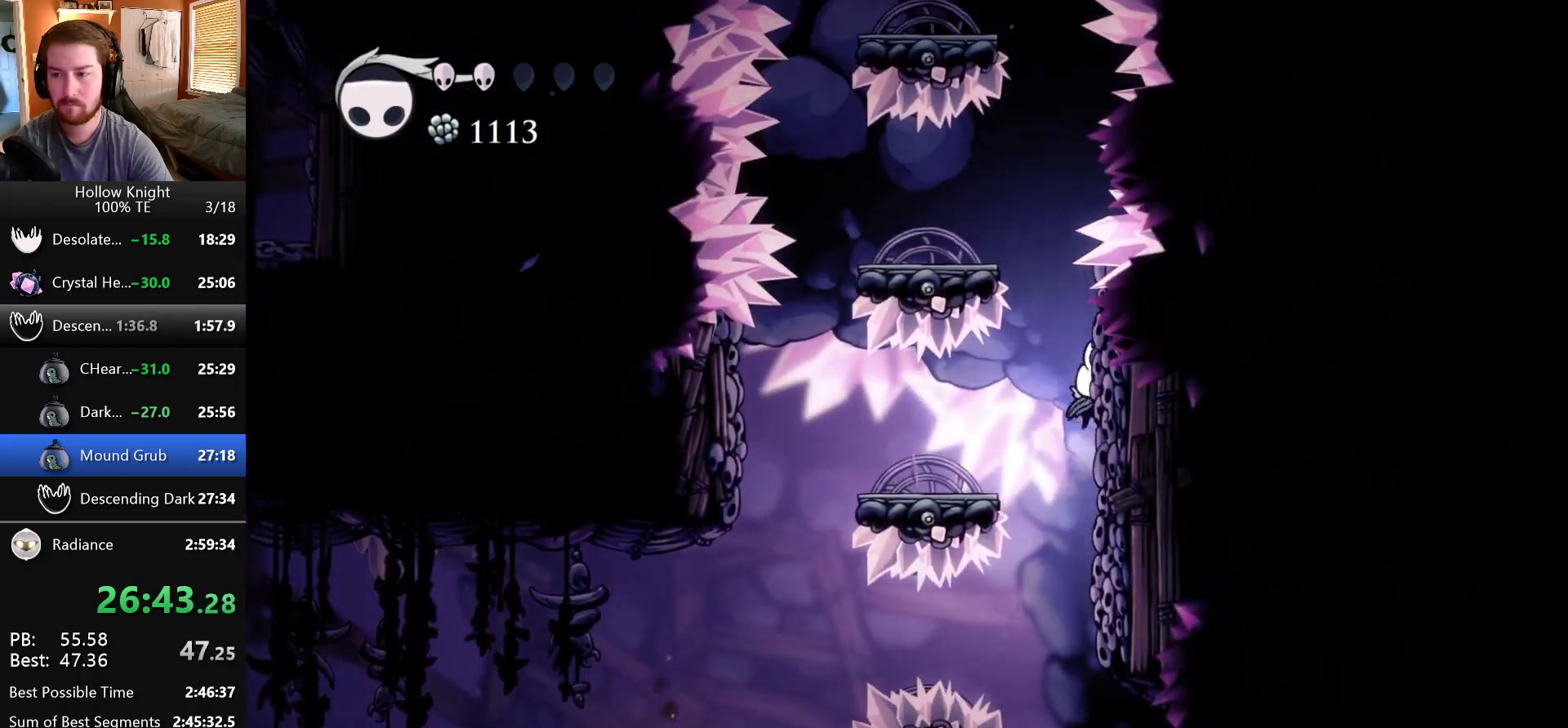
{"keys": ["jump"], "events": [[33, "jump", "down"], [167, "left", "down"], [167, "right", "up"], [283, "jump", "up"], [367, "jump", "down"], [450, "left", "up"]]}